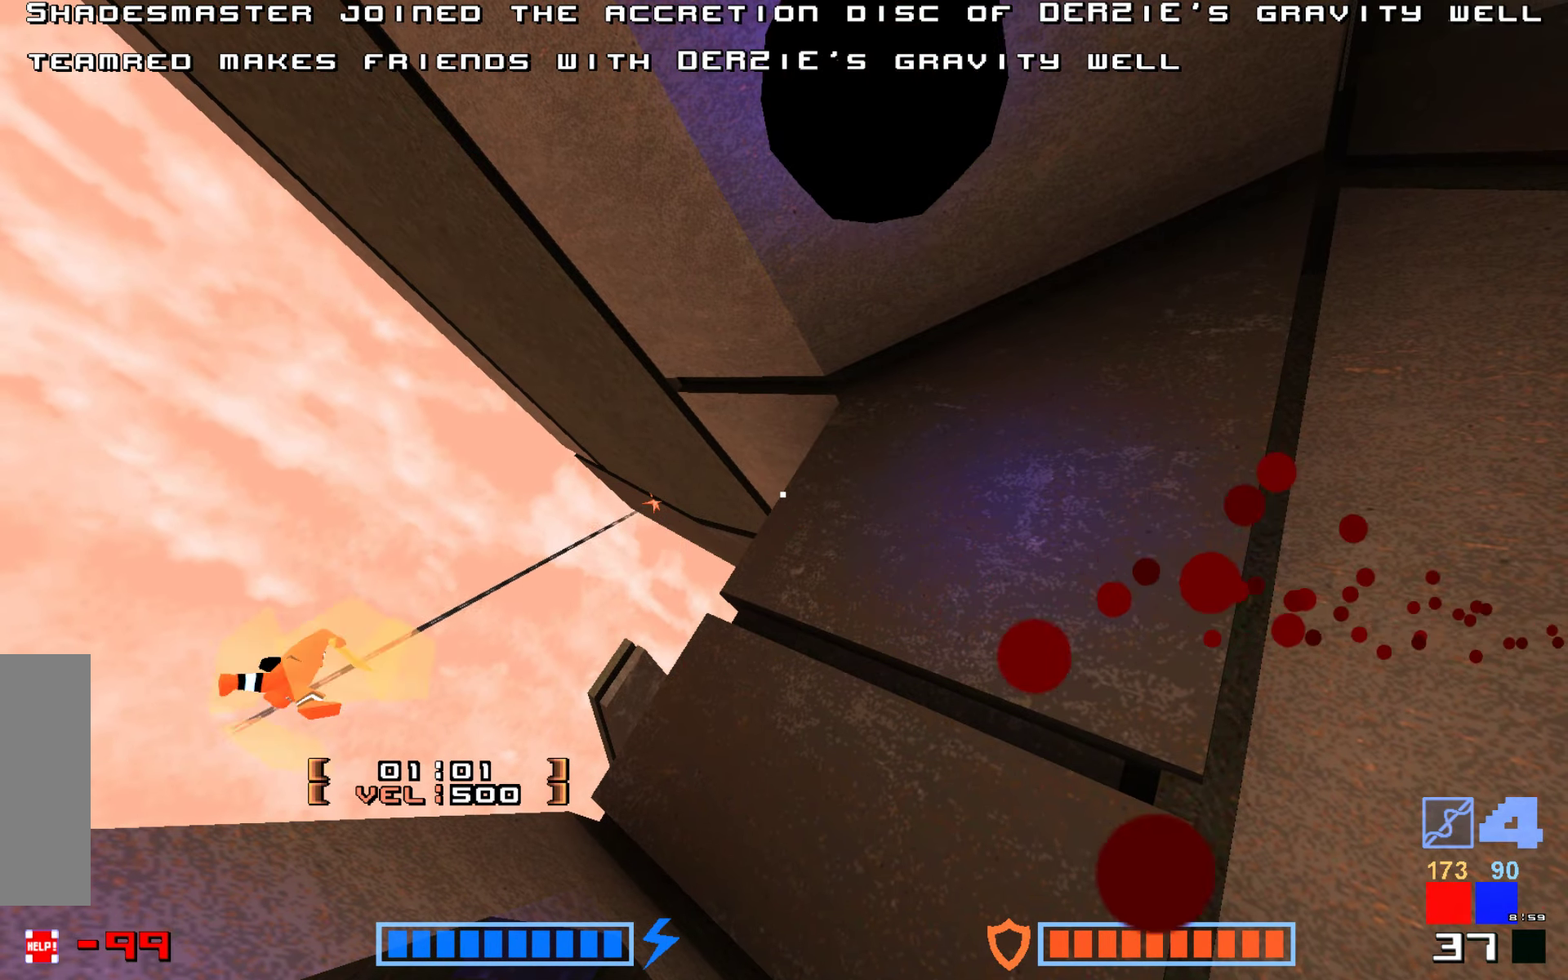
Gameplay with keyboard; each line is a JSON object with the keys held at the frame after it. "events" lists presses ("down") and releases ("up") of "down", "hammer", "hook", "jump", "right" and "up" between this image and that frame as [ms after this image, input, new state], when the widget could be followed in between. No other keys are recorded. Mouse input is not recorded. Key names are as the overlay labels them; some are game actions (e.g. jump) rather than physical keys.
{"keys": [], "events": [[67, "jump", "up"], [167, "jump", "down"], [267, "jump", "up"], [350, "jump", "down"], [450, "jump", "up"]]}
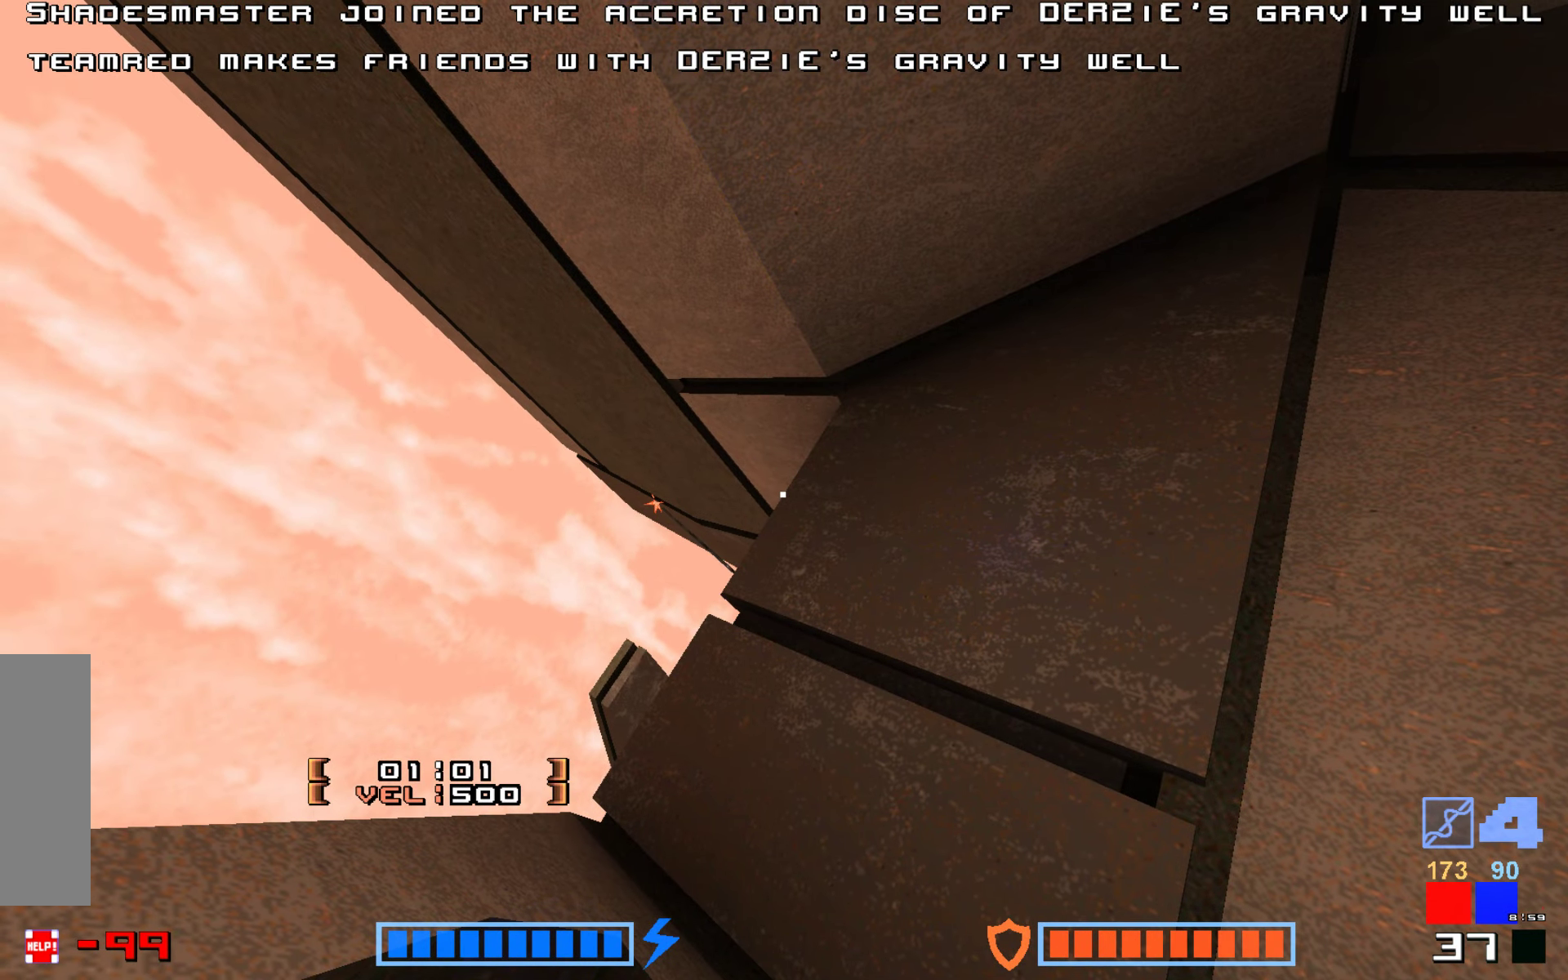
{"keys": ["jump"], "events": [[17, "jump", "down"], [133, "jump", "up"], [217, "jump", "down"], [350, "jump", "up"], [417, "jump", "down"]]}
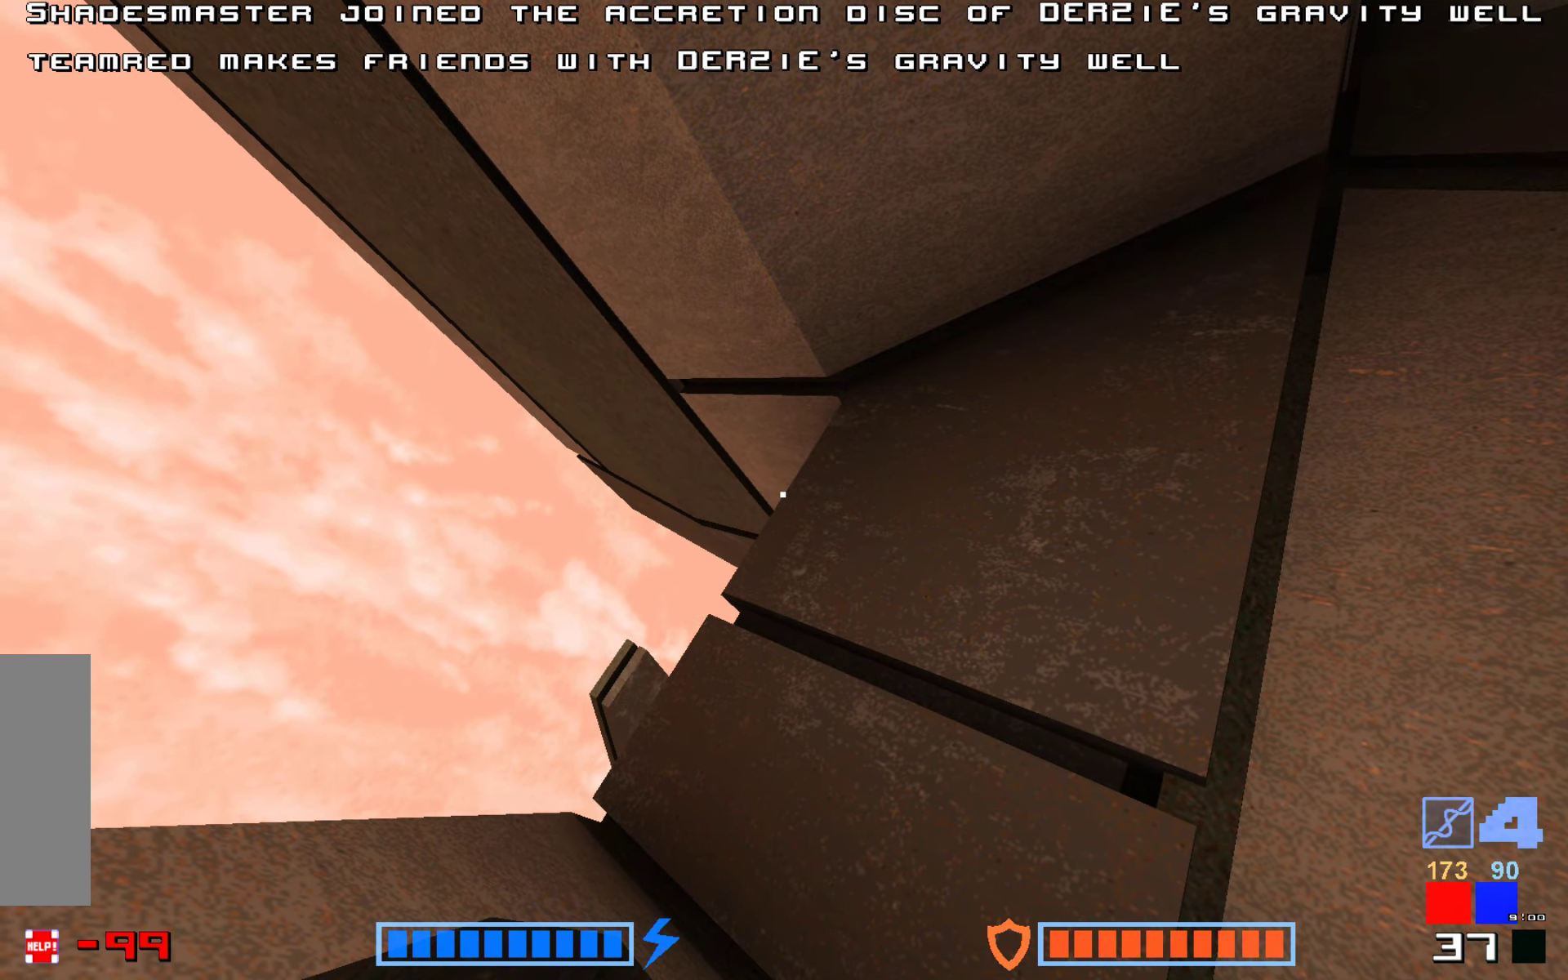
{"keys": []}
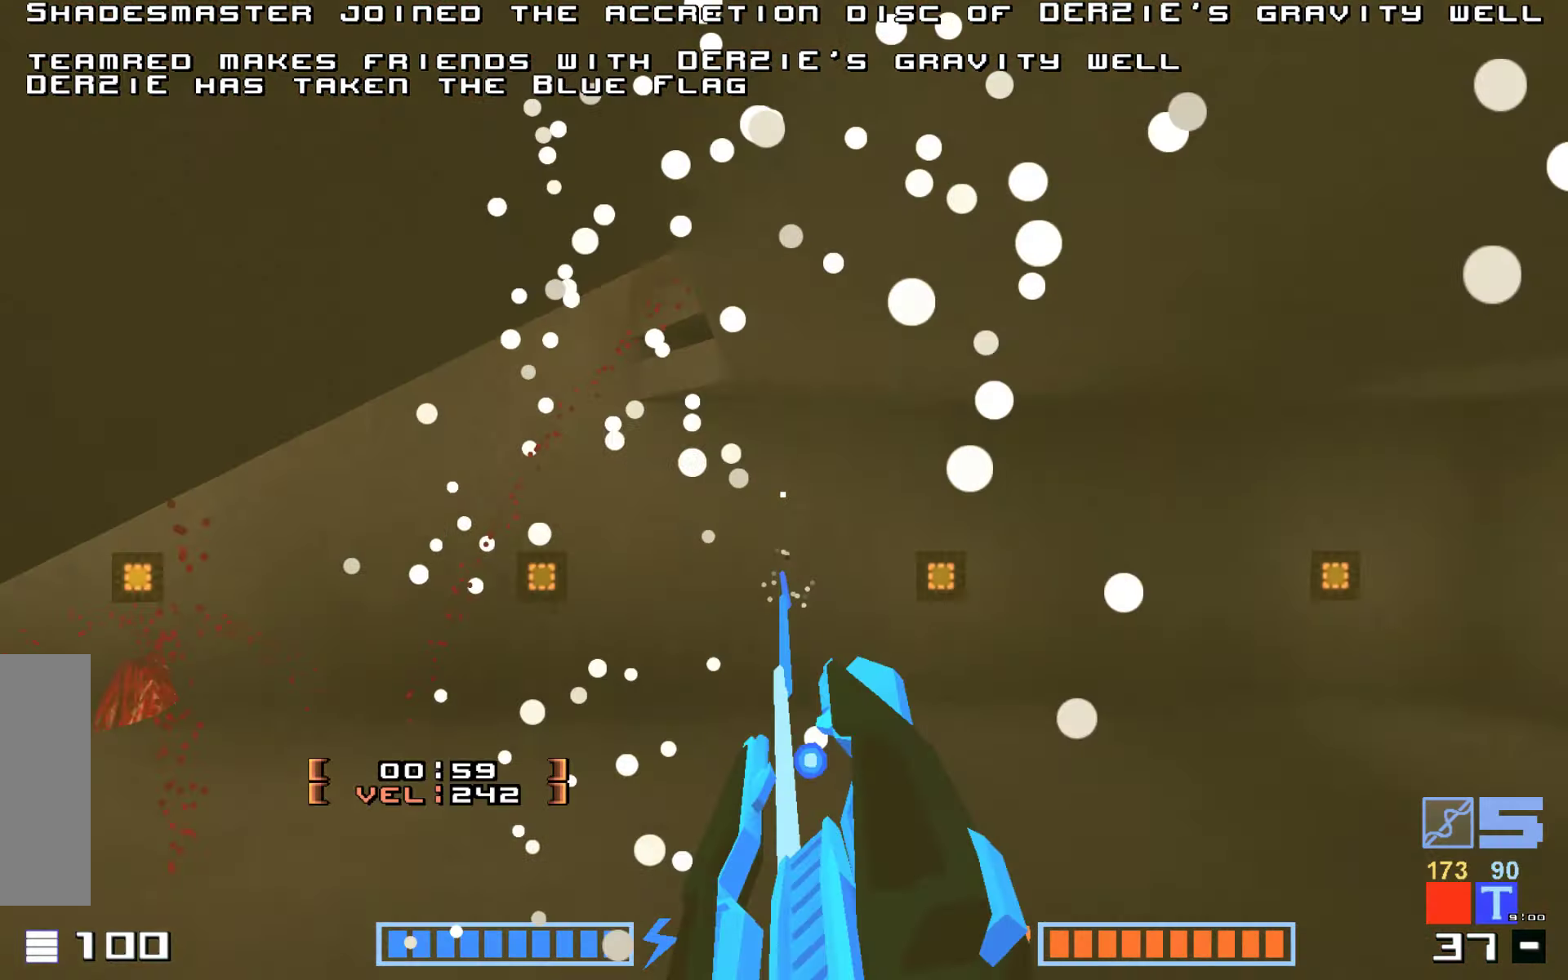
{"keys": ["right", "up"], "events": [[50, "jump", "down"], [150, "jump", "up"], [250, "up", "down"], [400, "right", "down"]]}
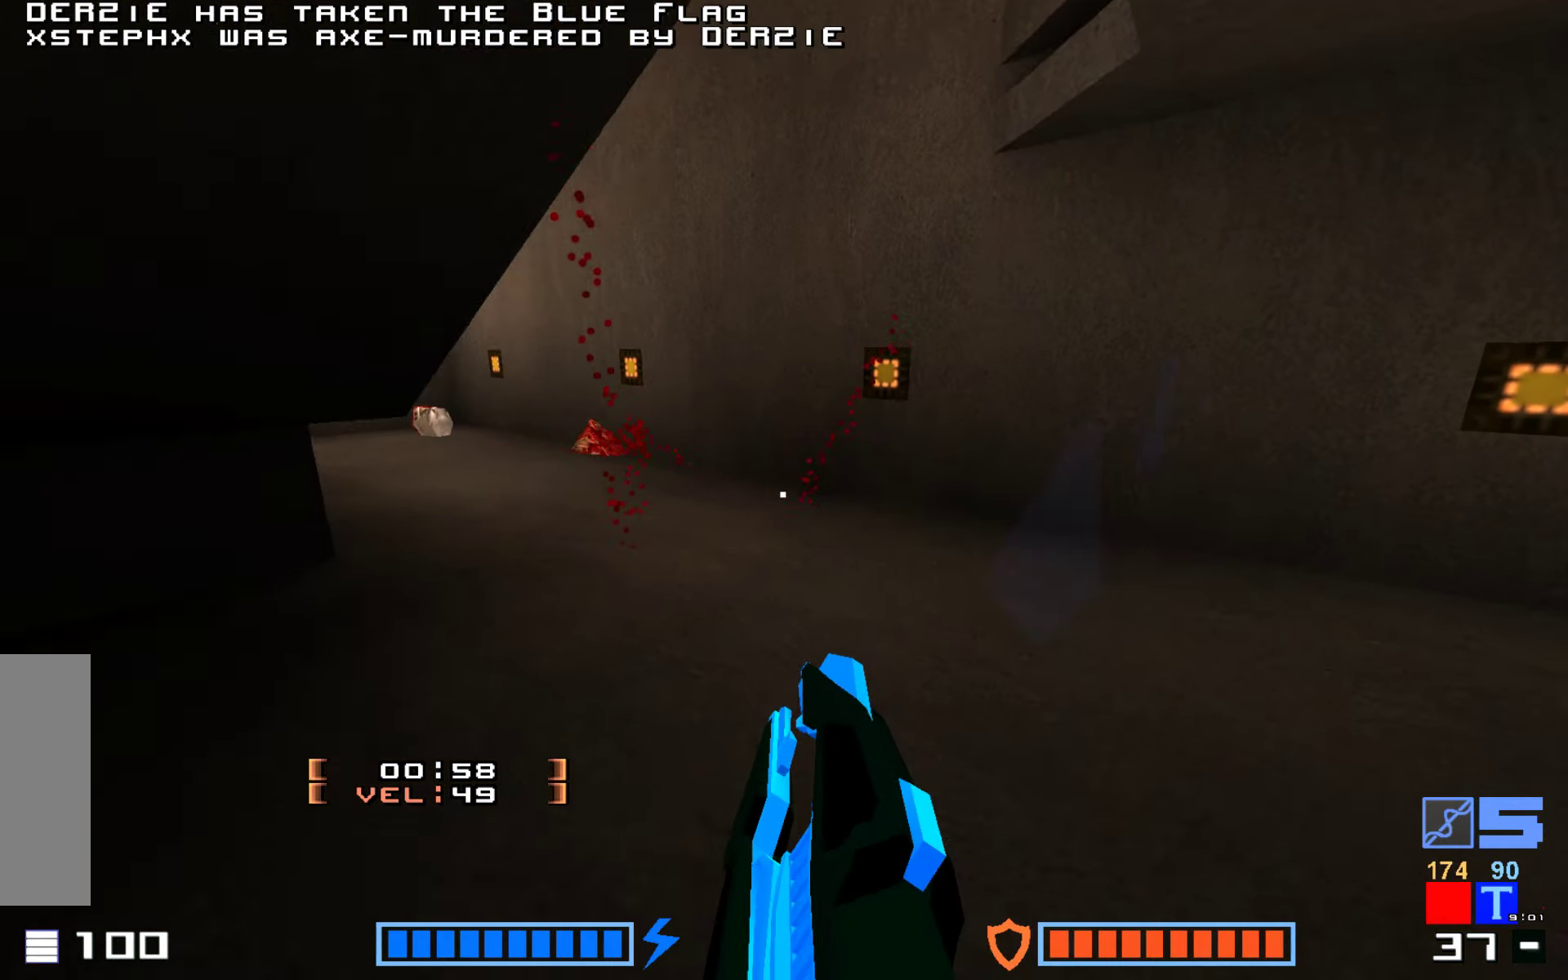
{"keys": ["jump", "up"]}
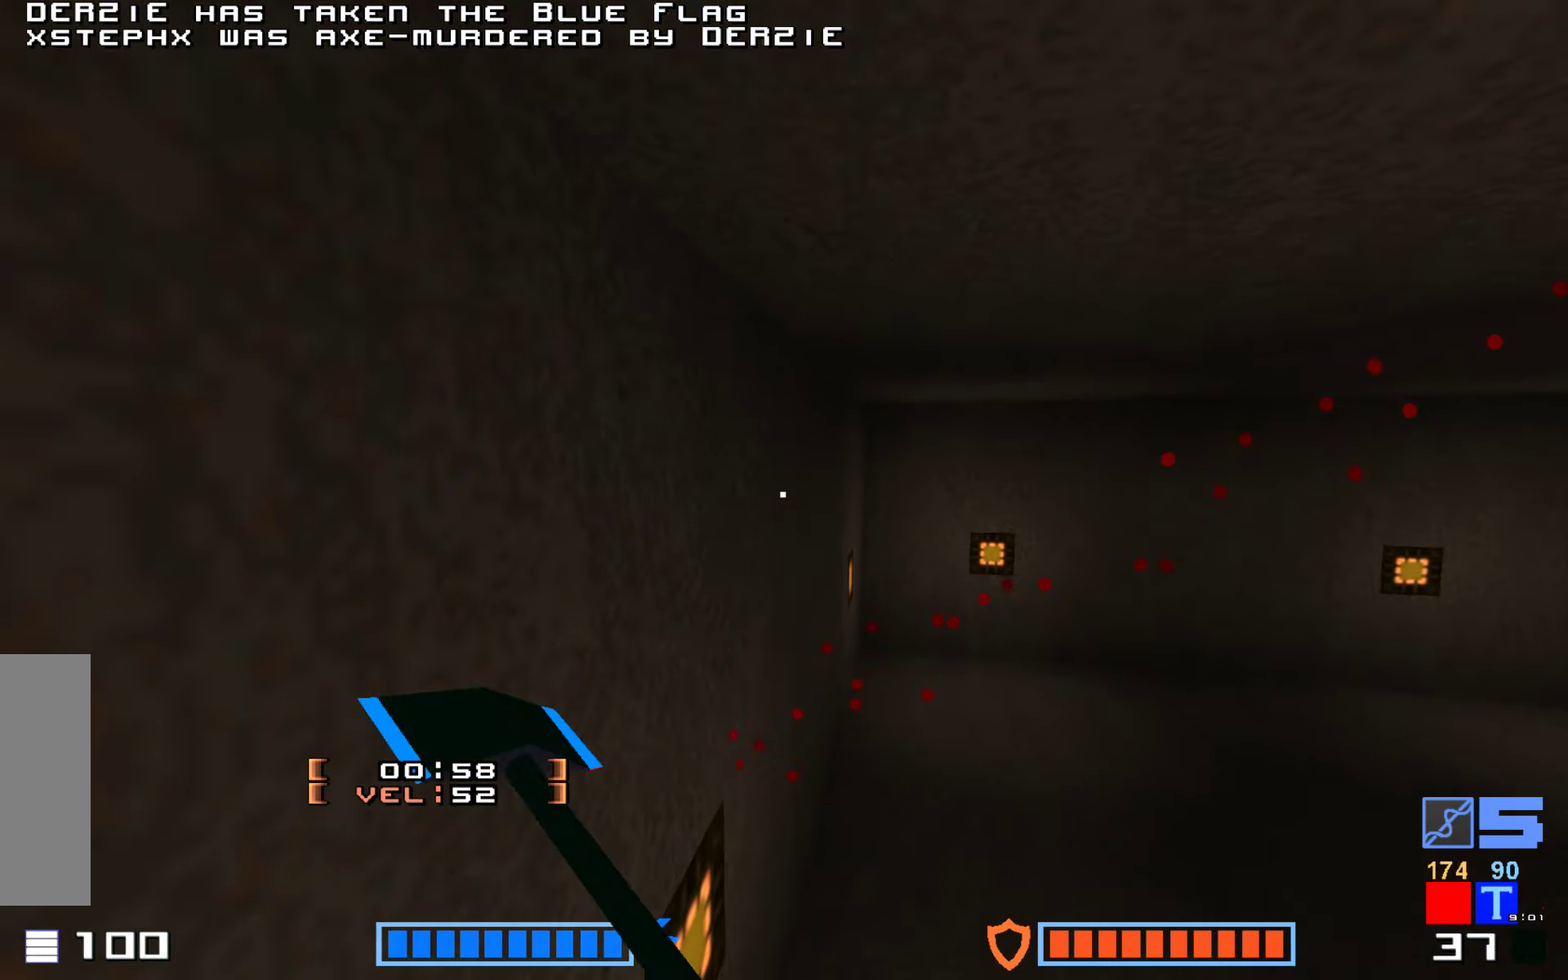
{"keys": ["hammer", "jump", "up"]}
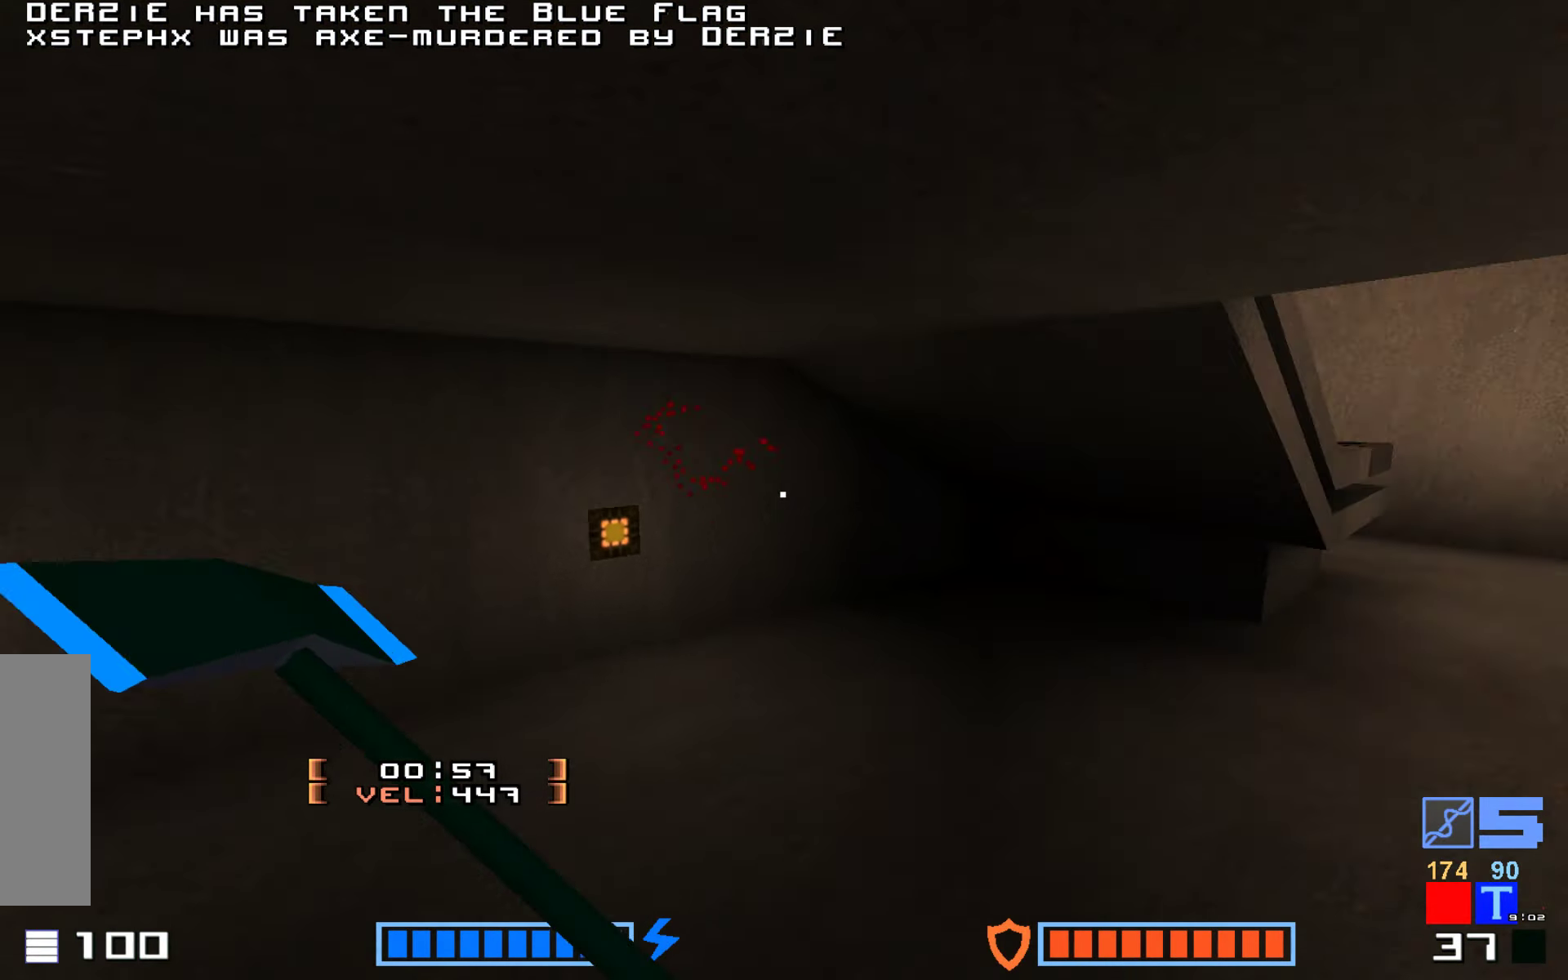
{"keys": ["jump", "right", "up"], "events": [[134, "hammer", "up"], [200, "jump", "up"], [234, "right", "down"], [467, "jump", "down"]]}
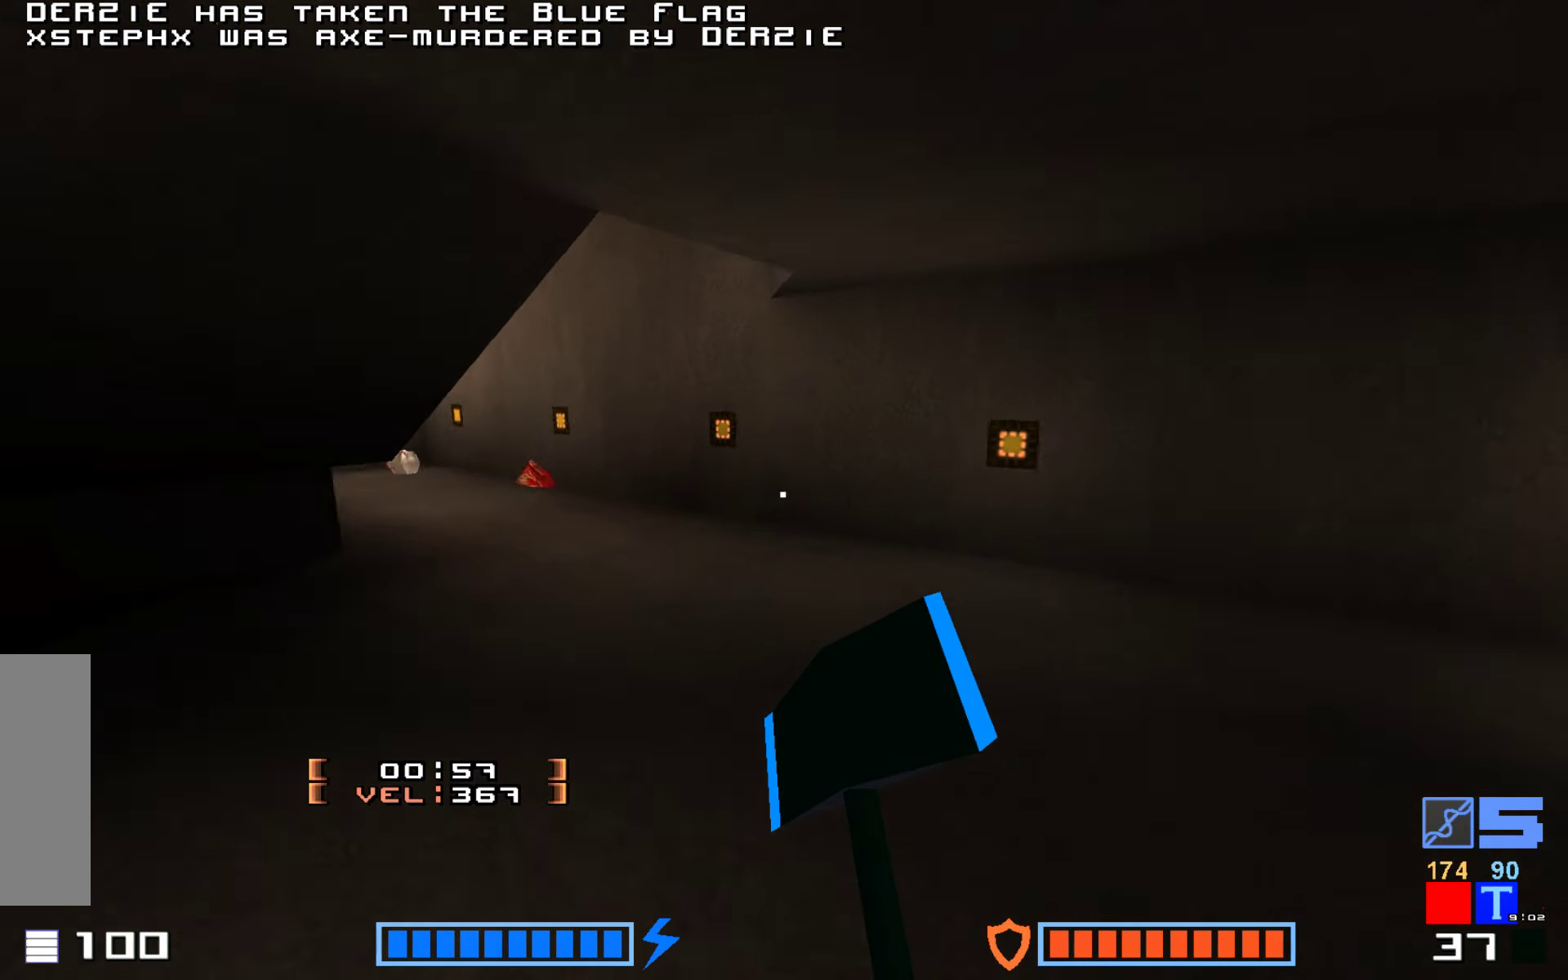
{"keys": ["jump", "up"]}
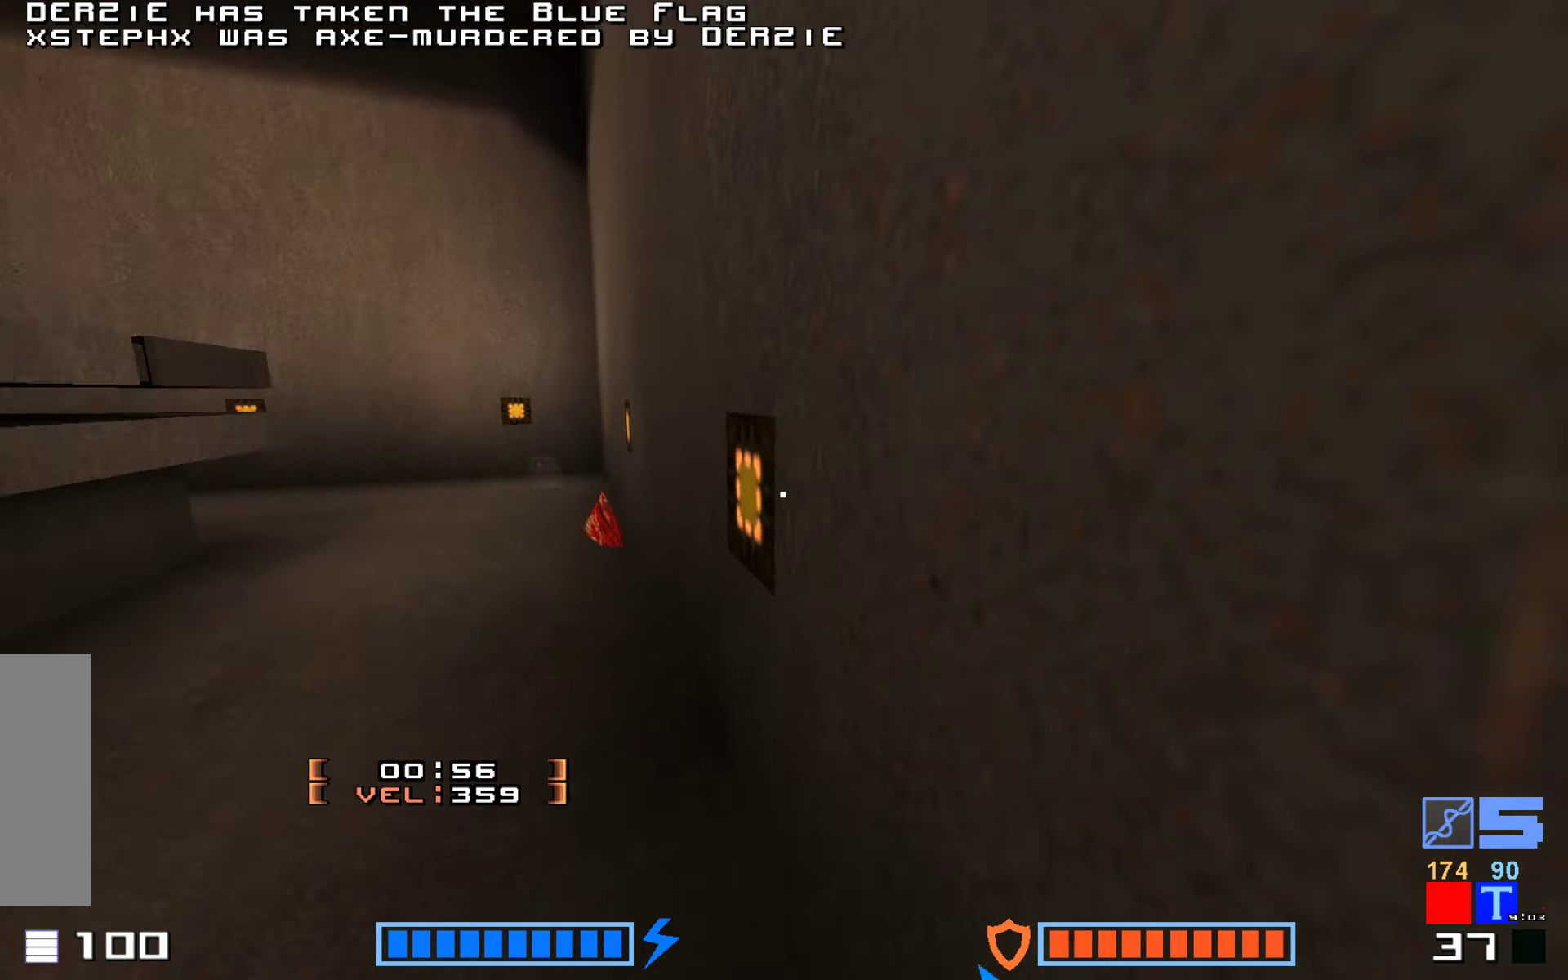
{"keys": ["jump", "up"], "events": [[84, "hammer", "down"], [250, "hammer", "up"]]}
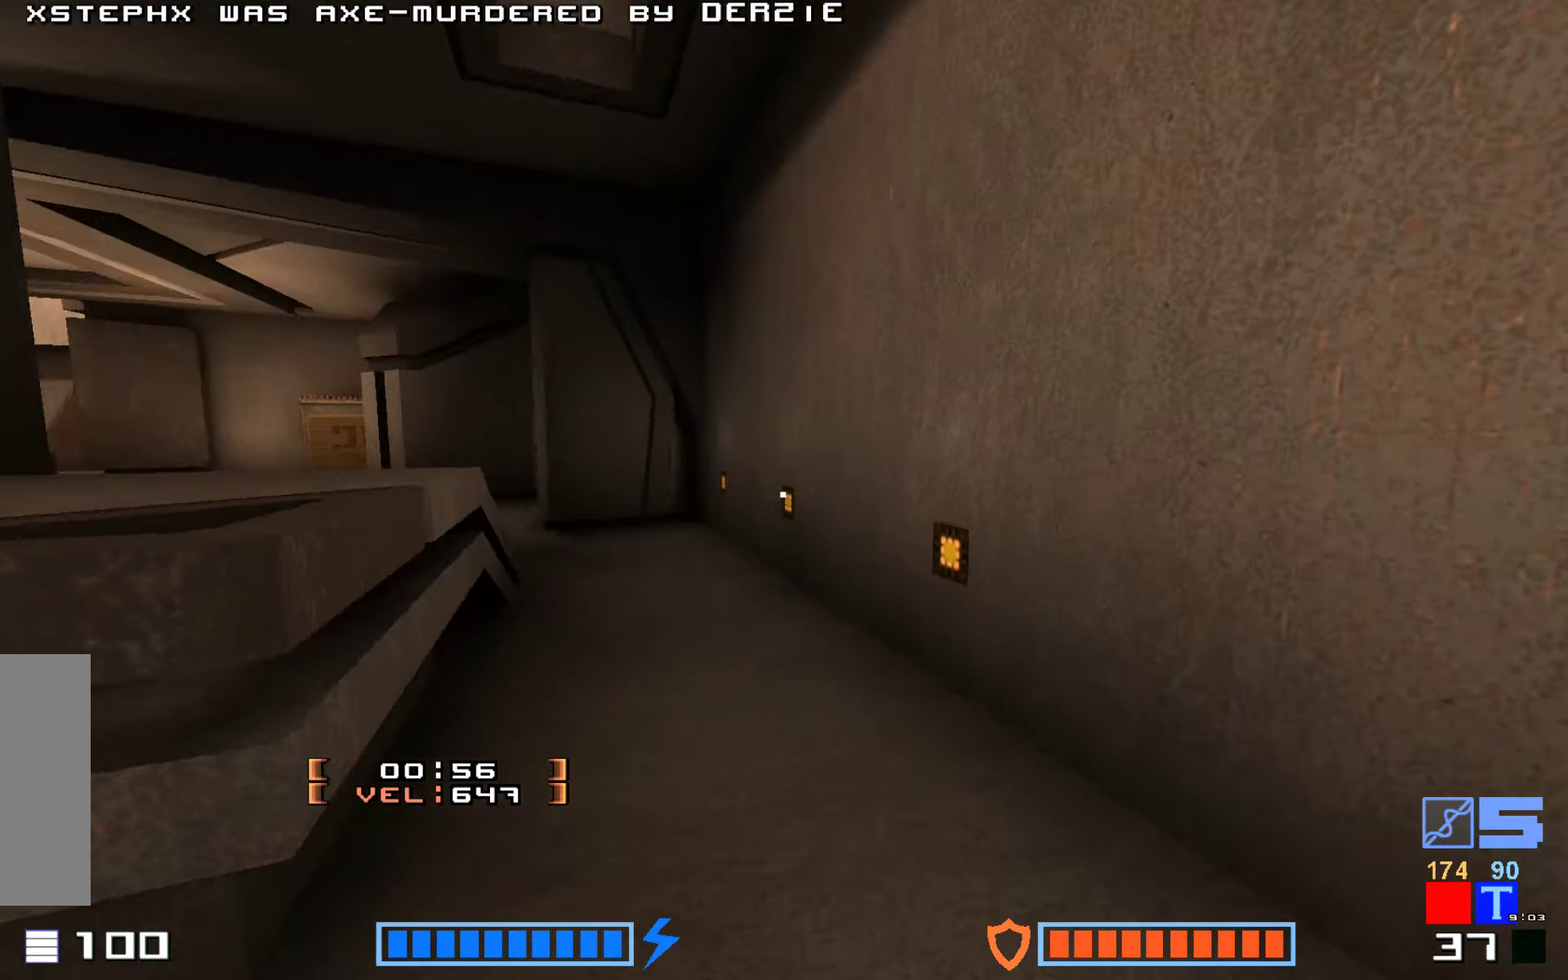
{"keys": ["jump", "up"], "events": [[167, "hammer", "down"], [300, "hammer", "up"], [334, "hammer", "down"], [500, "hammer", "up"]]}
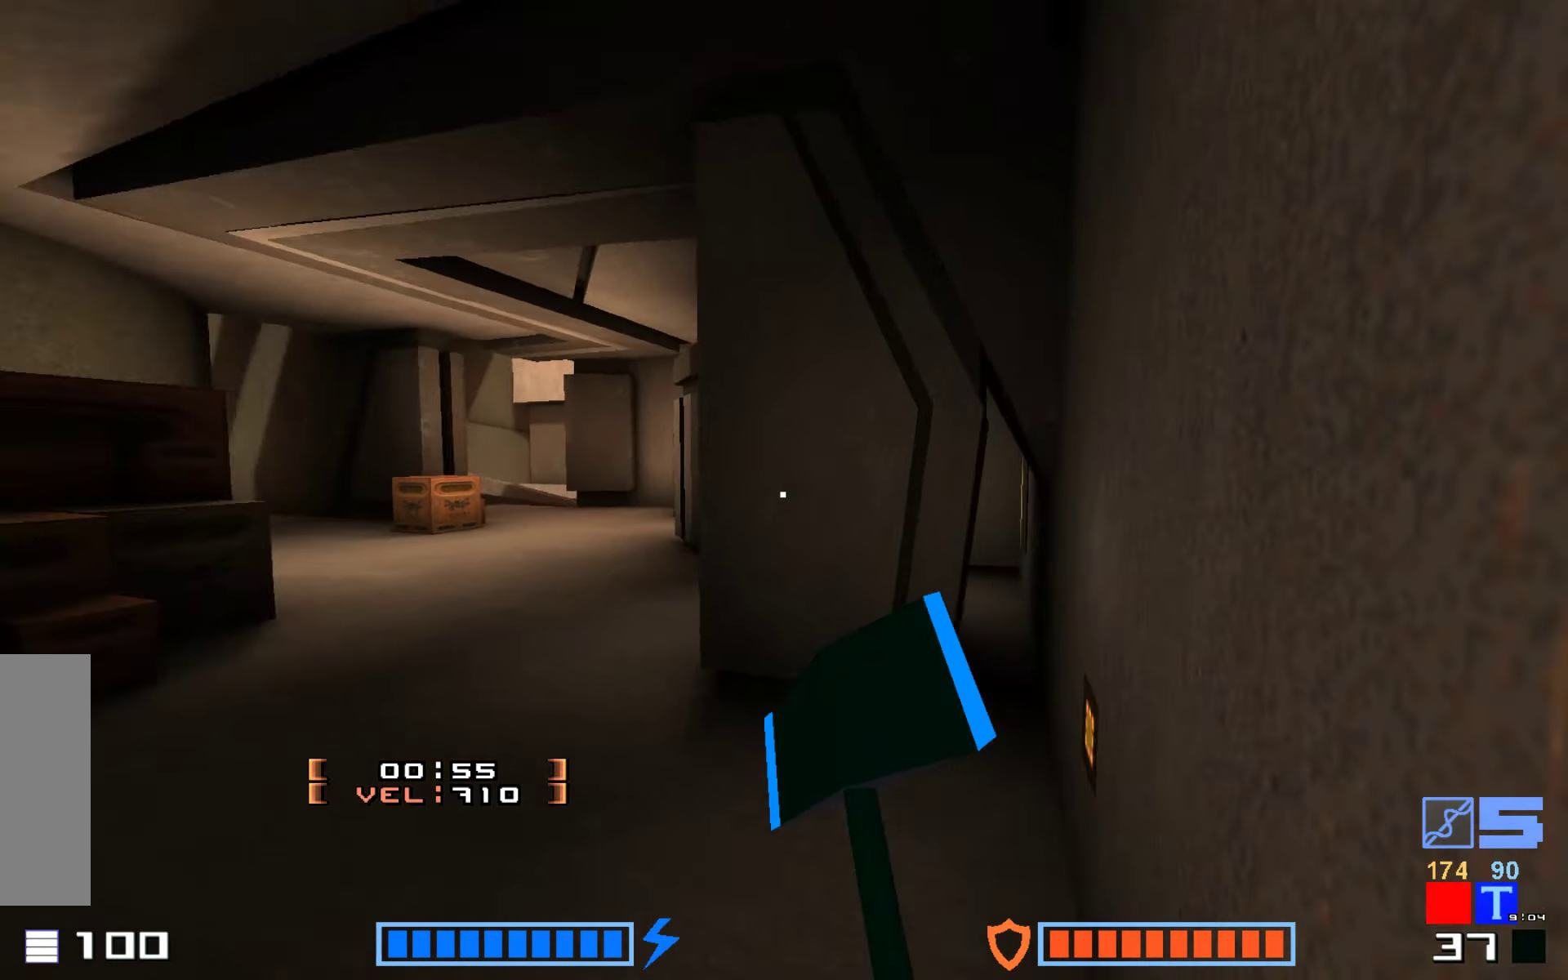
{"keys": ["hammer", "jump", "up"], "events": [[184, "hammer", "down"], [334, "hammer", "up"], [417, "hammer", "down"]]}
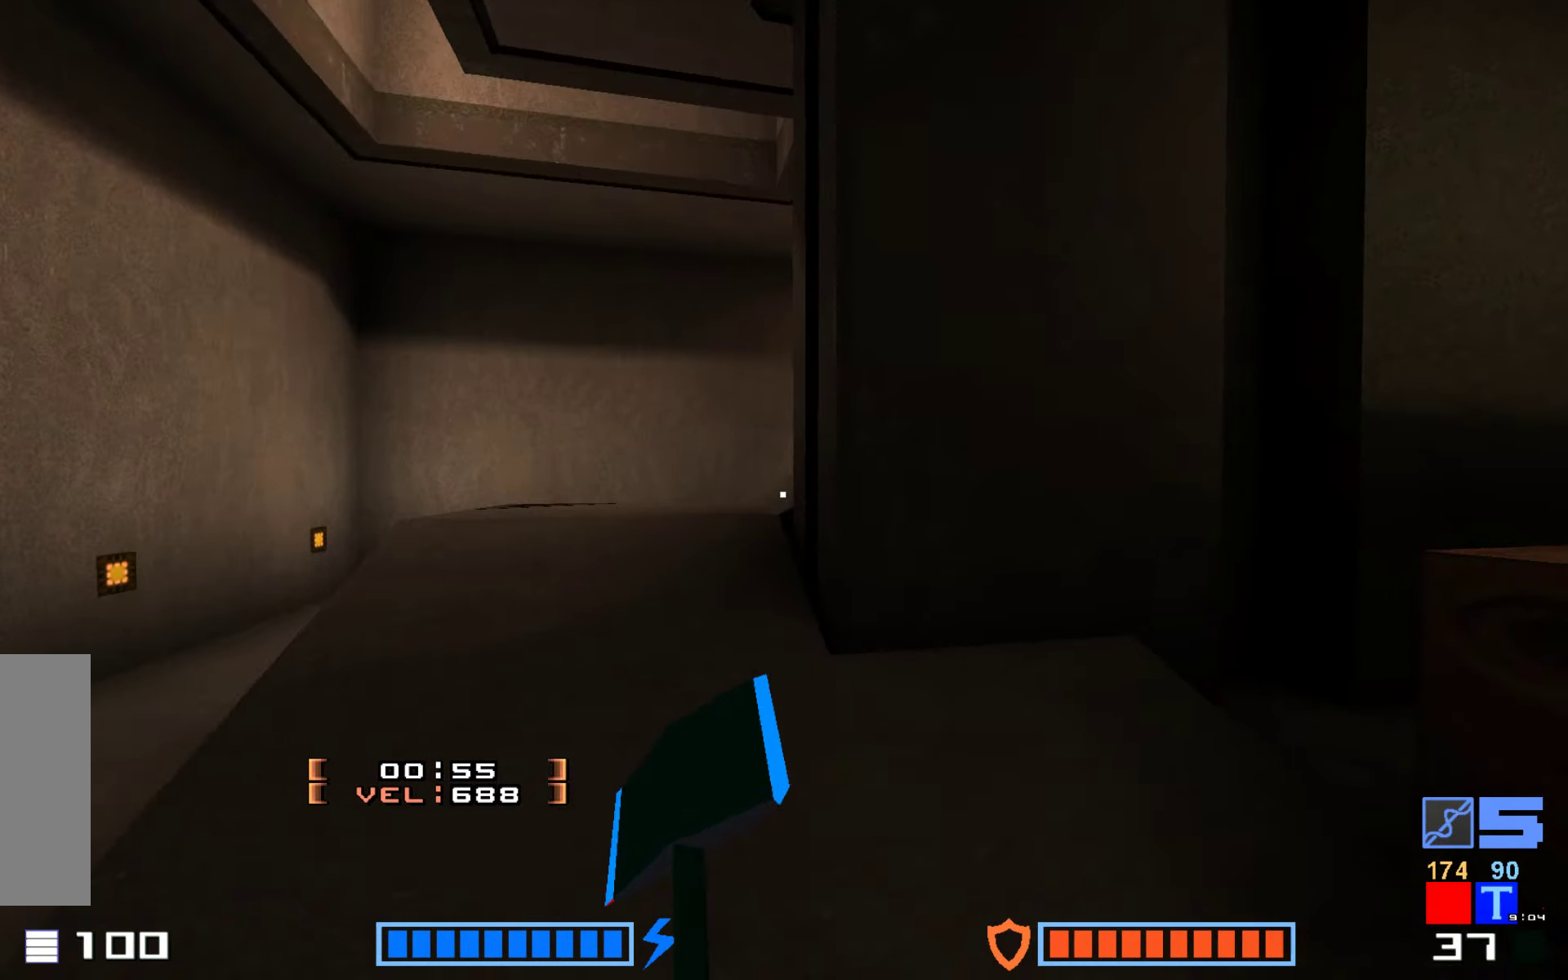
{"keys": ["jump"], "events": [[34, "up", "up"], [134, "hammer", "up"], [250, "up", "down"], [384, "up", "up"]]}
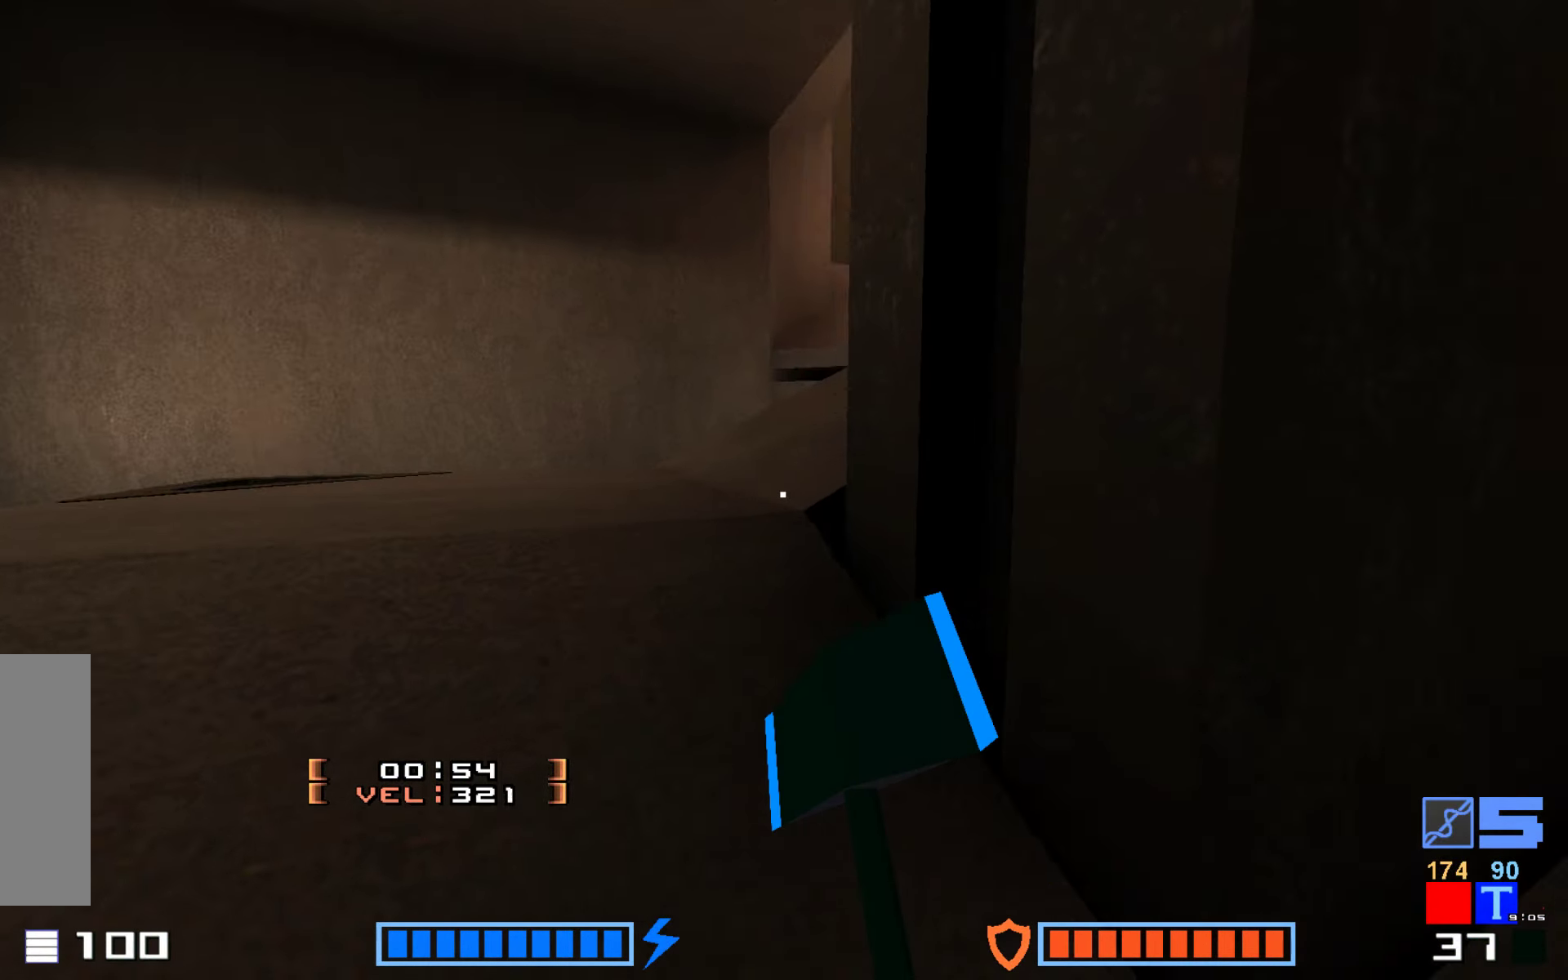
{"keys": ["jump", "up"], "events": [[67, "up", "down"]]}
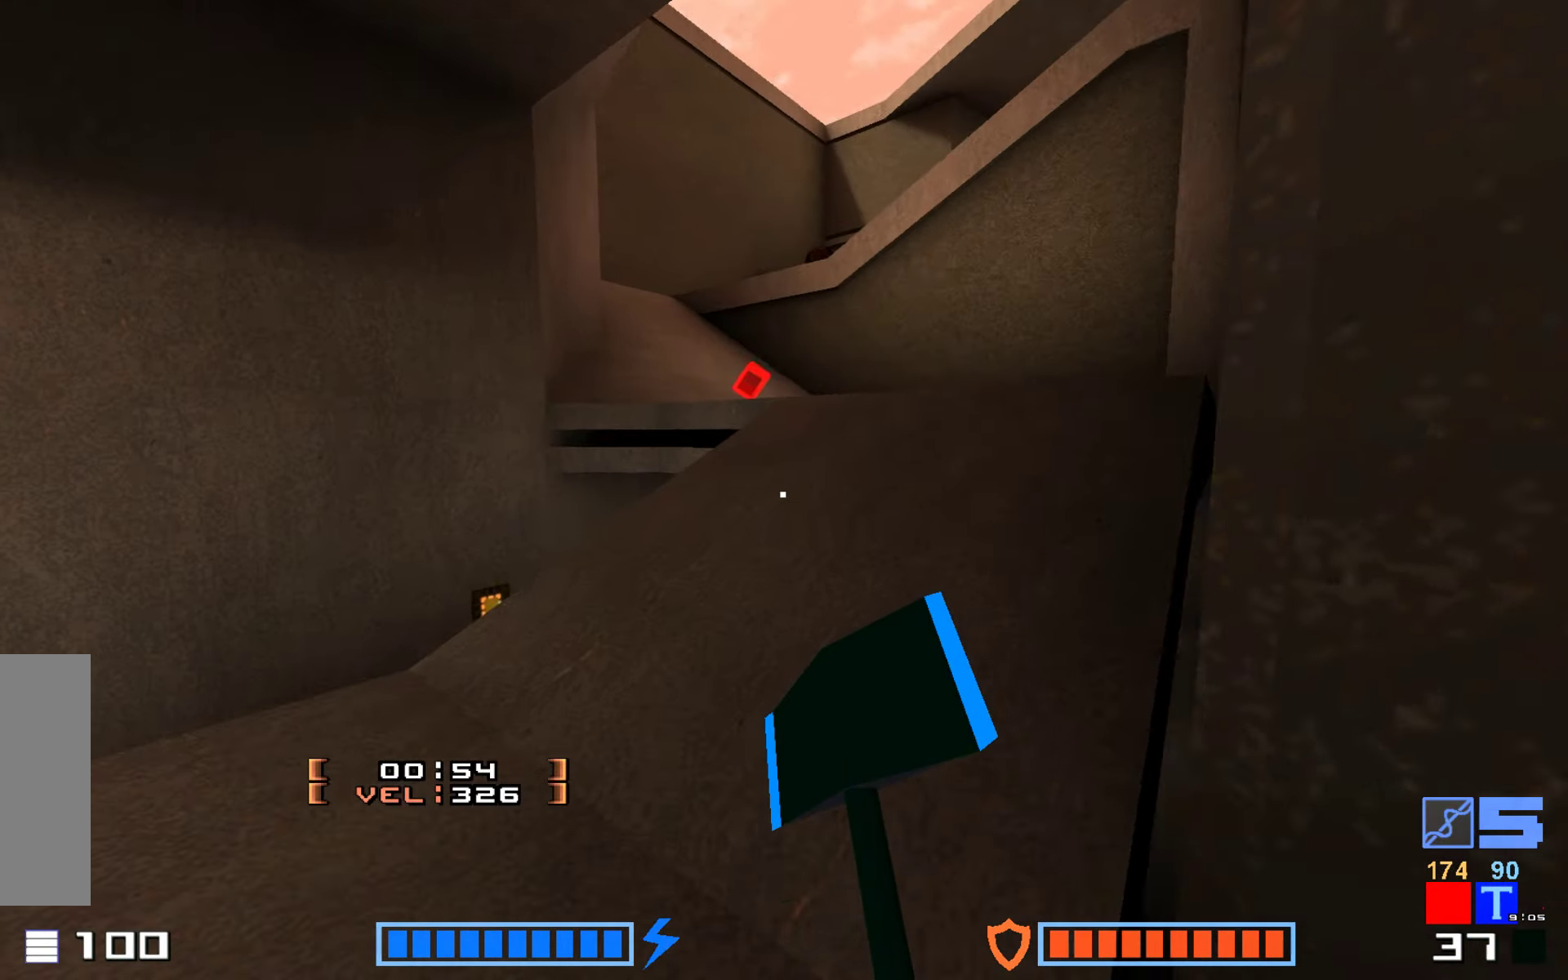
{"keys": ["jump", "up"], "events": [[350, "jump", "up"], [366, "hammer", "down"], [466, "jump", "down"], [500, "hammer", "up"]]}
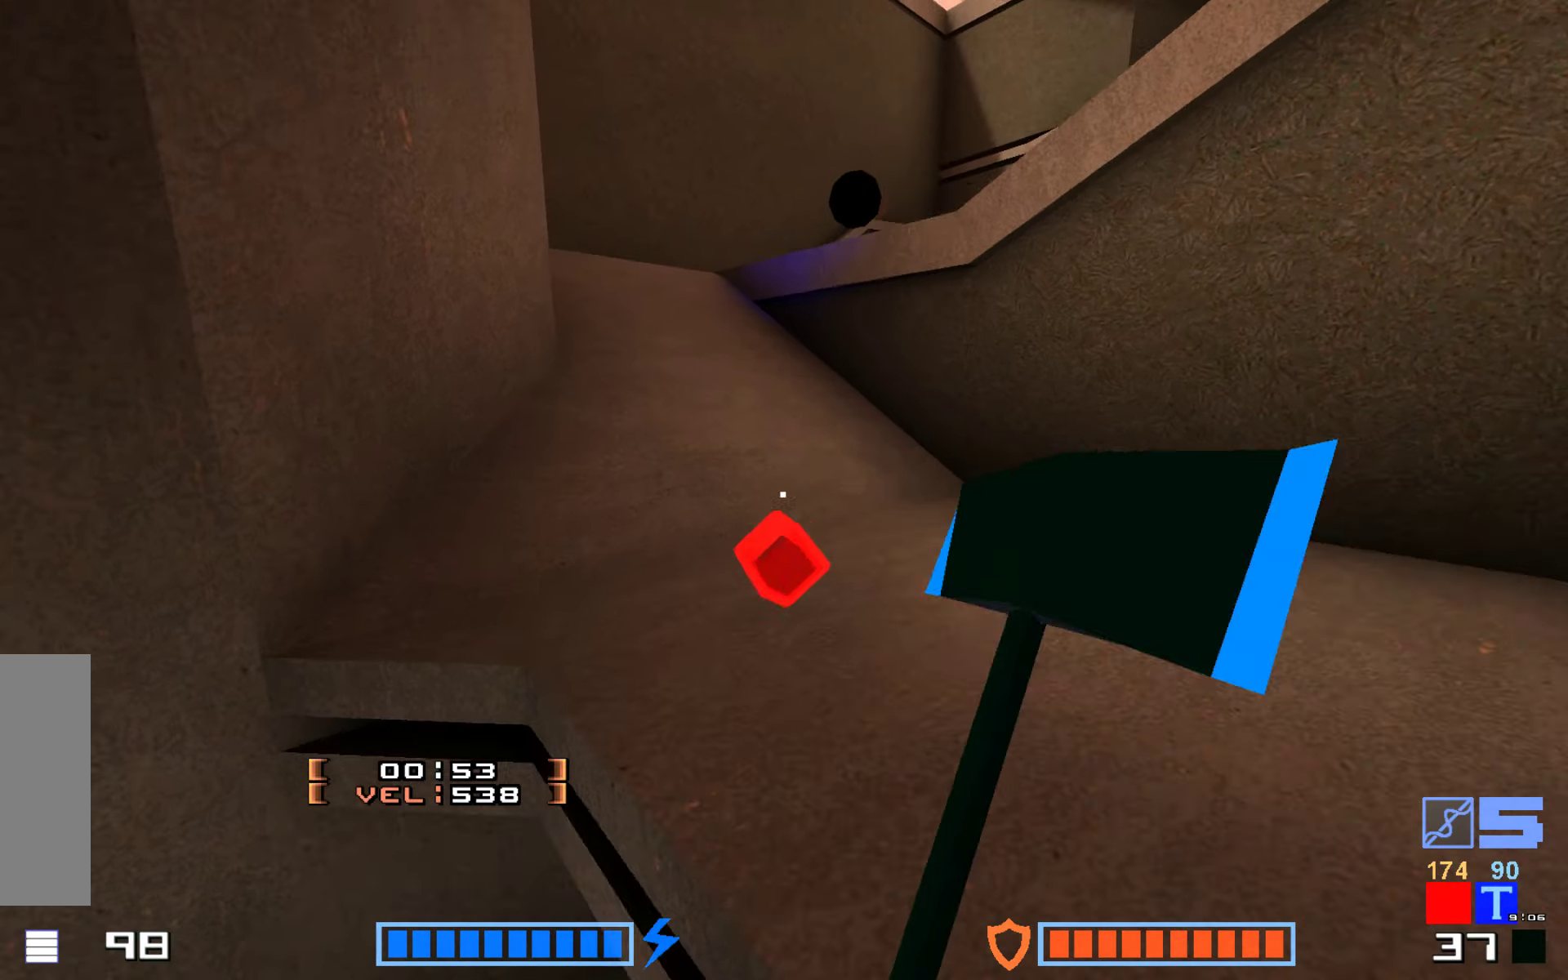
{"keys": ["jump", "up"], "events": []}
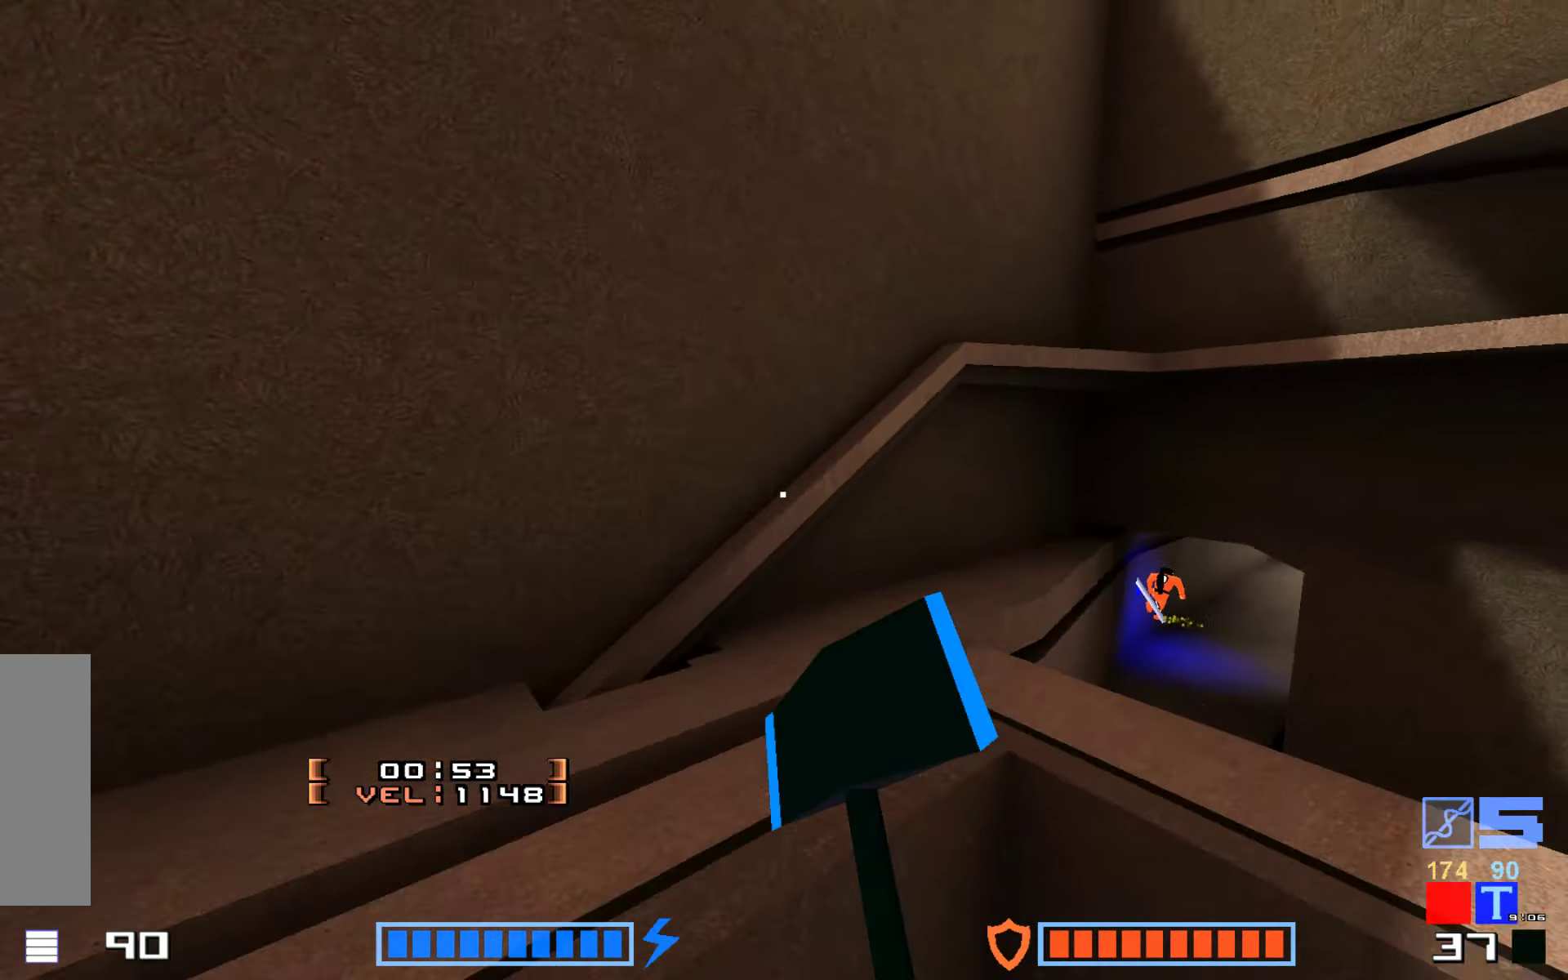
{"keys": ["jump", "up"], "events": []}
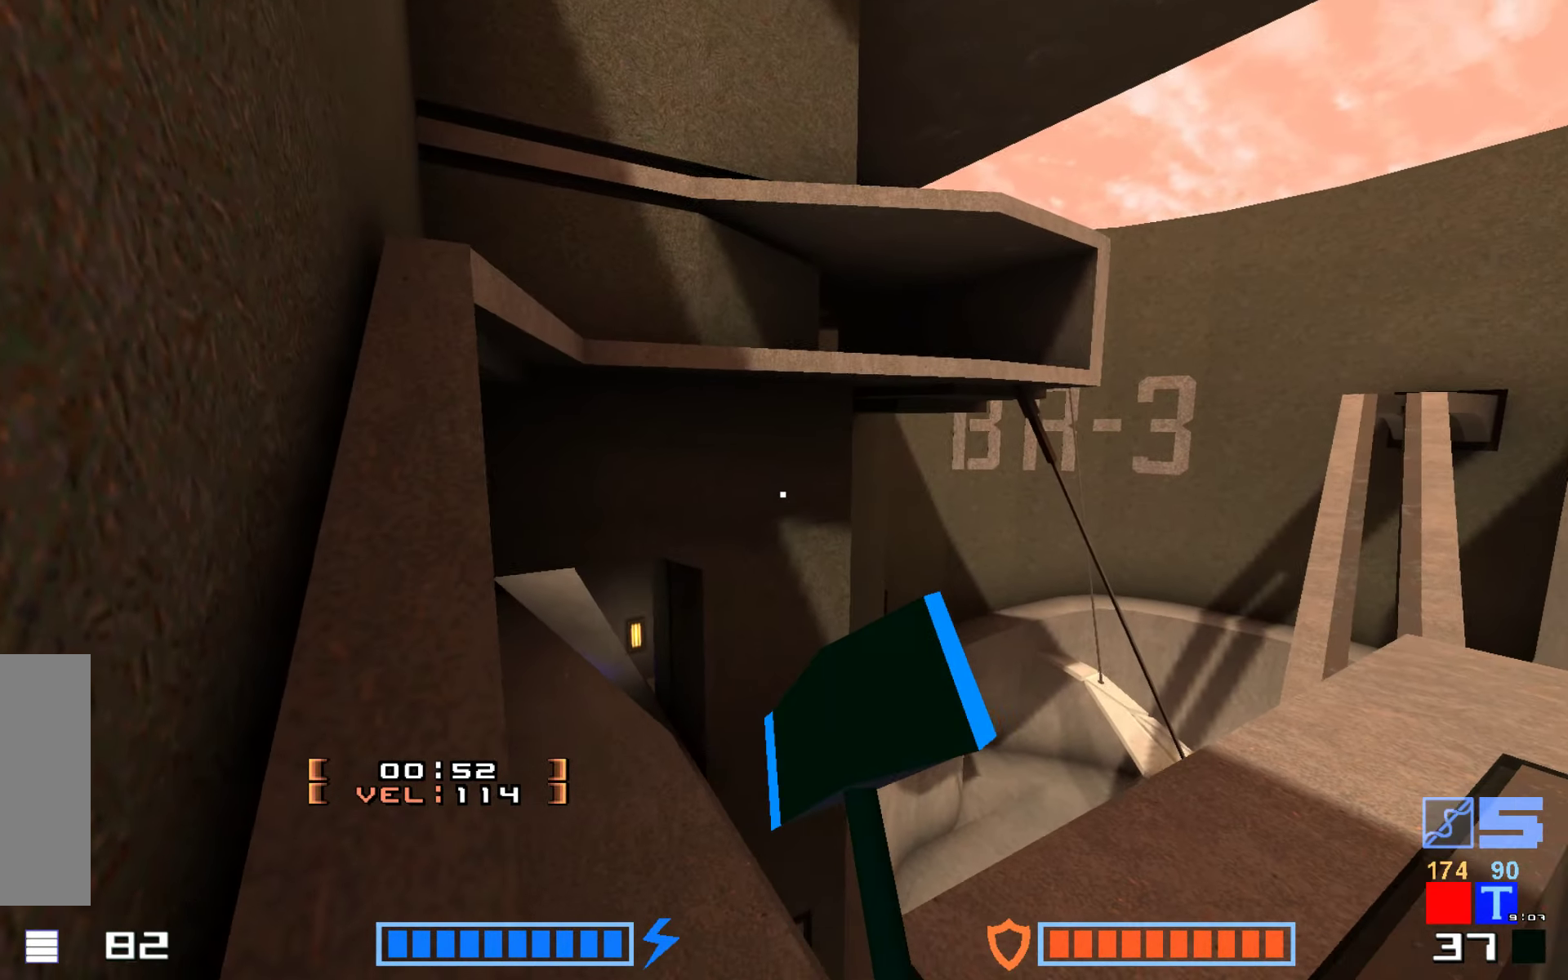
{"keys": ["jump", "up"], "events": [[333, "jump", "up"], [466, "jump", "down"]]}
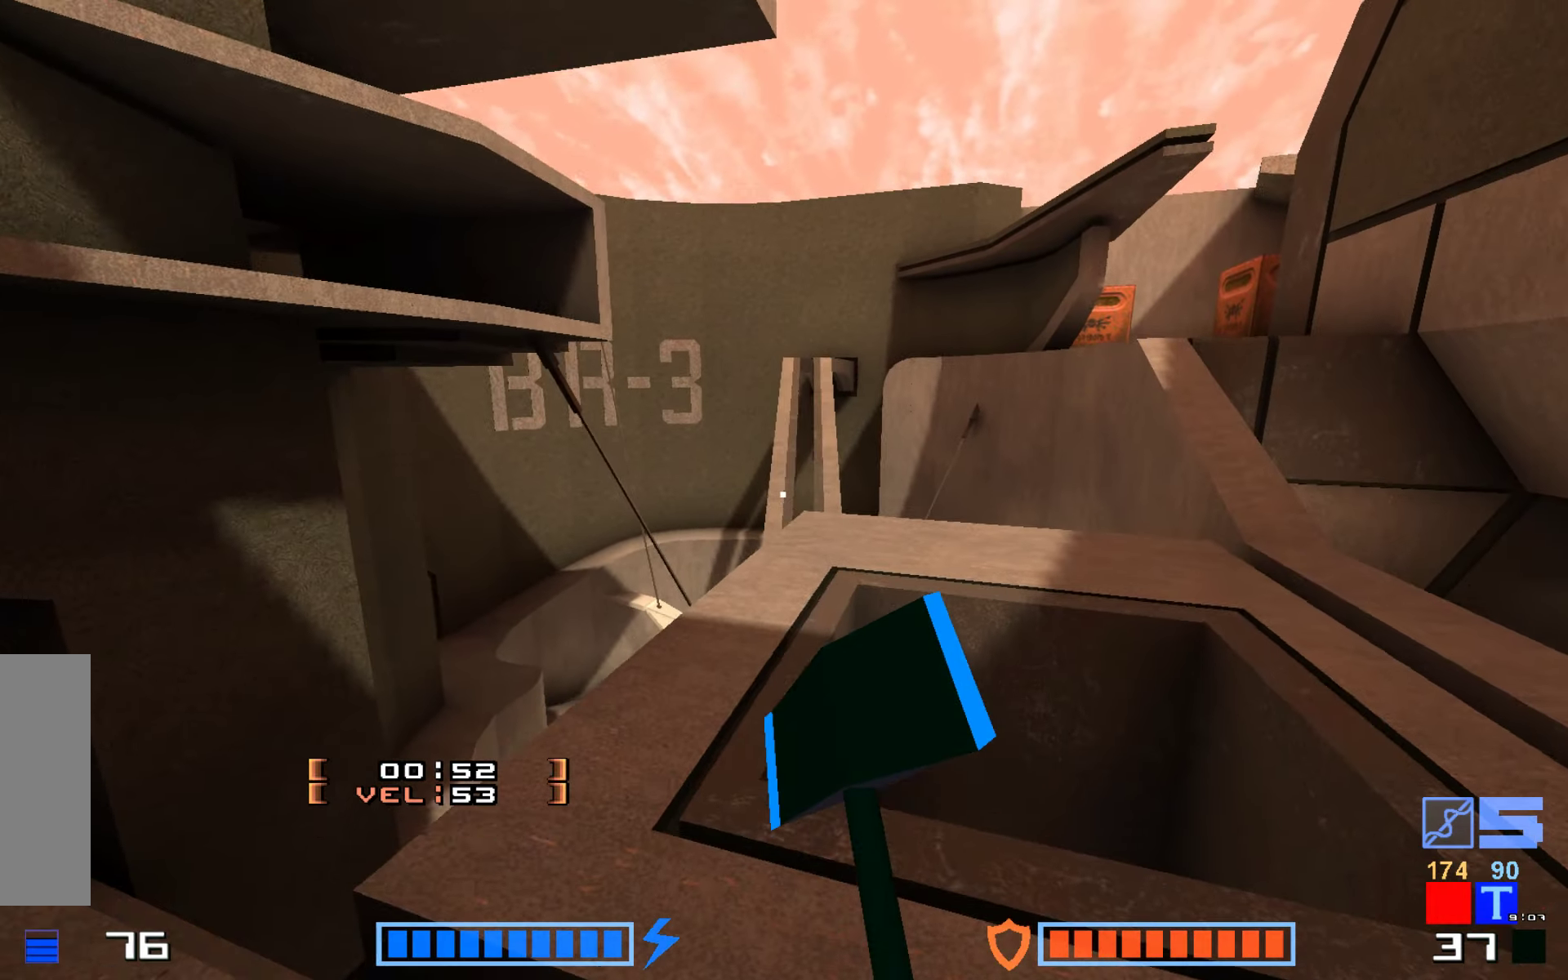
{"keys": ["jump", "up"], "events": []}
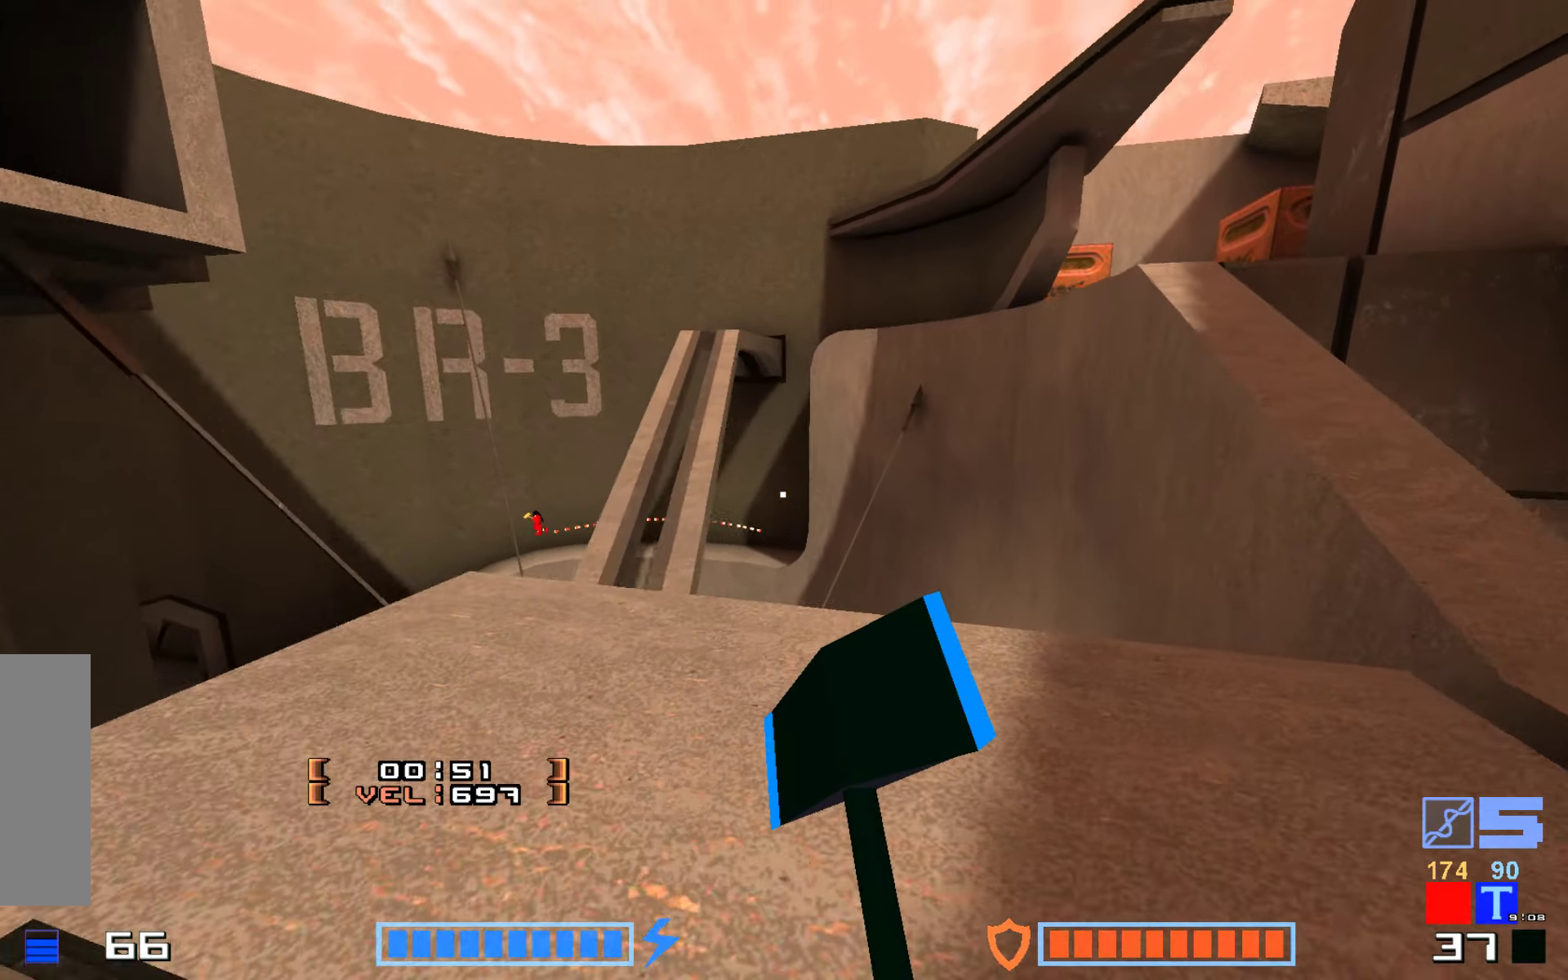
{"keys": ["jump", "up"], "events": [[316, "hammer", "down"], [416, "hammer", "up"]]}
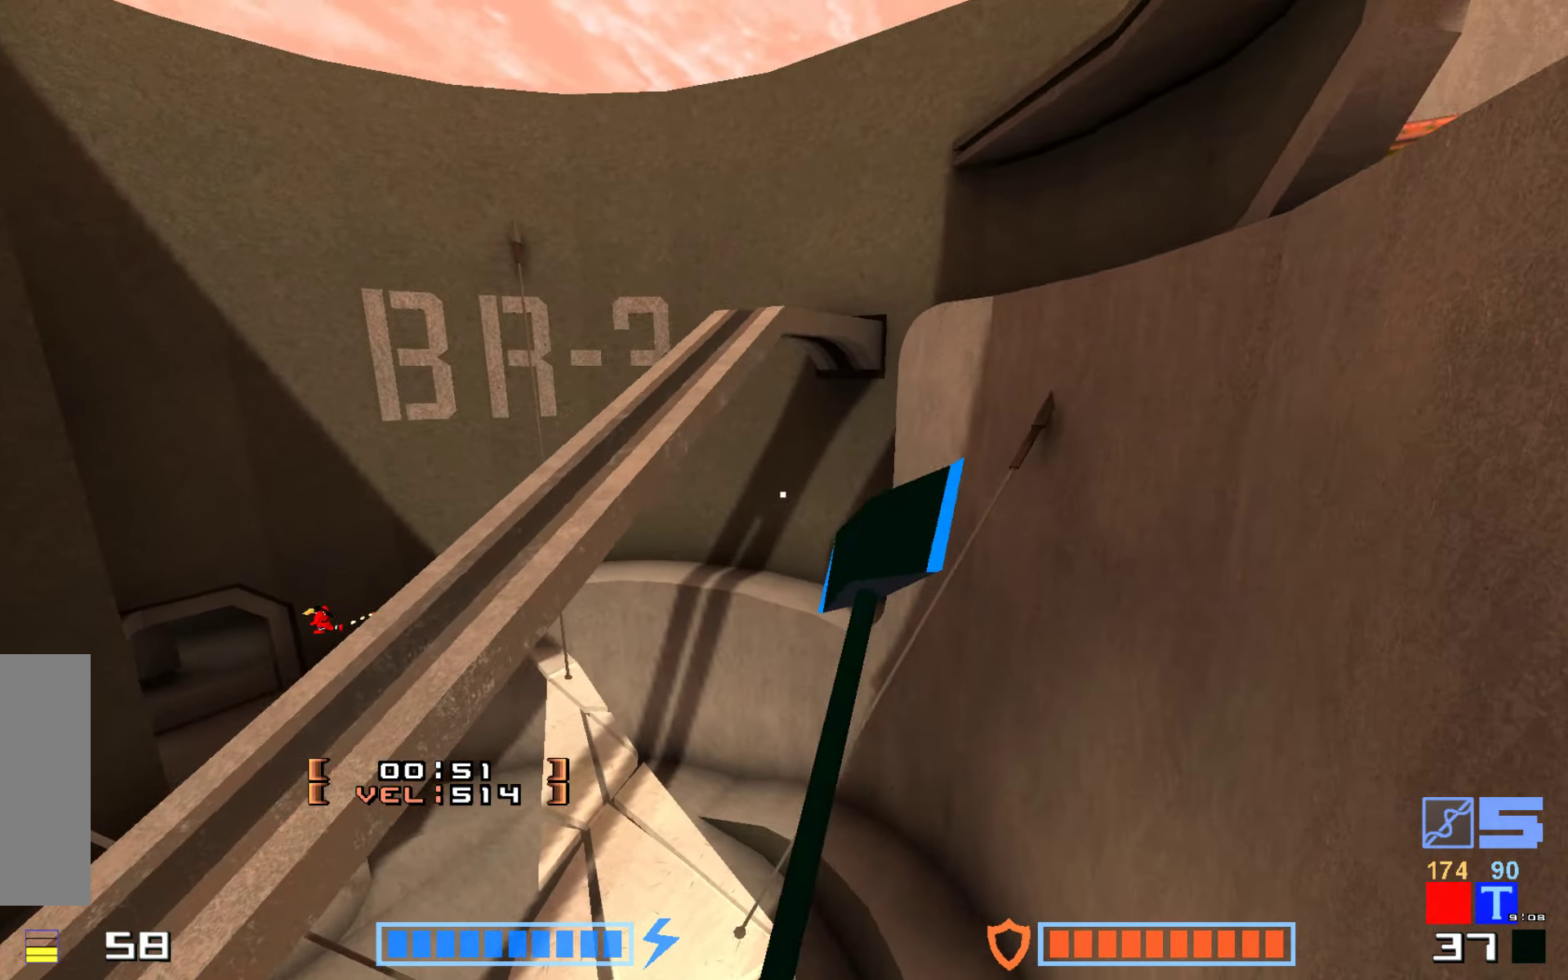
{"keys": ["jump", "up"], "events": [[16, "hammer", "down"], [166, "hammer", "up"]]}
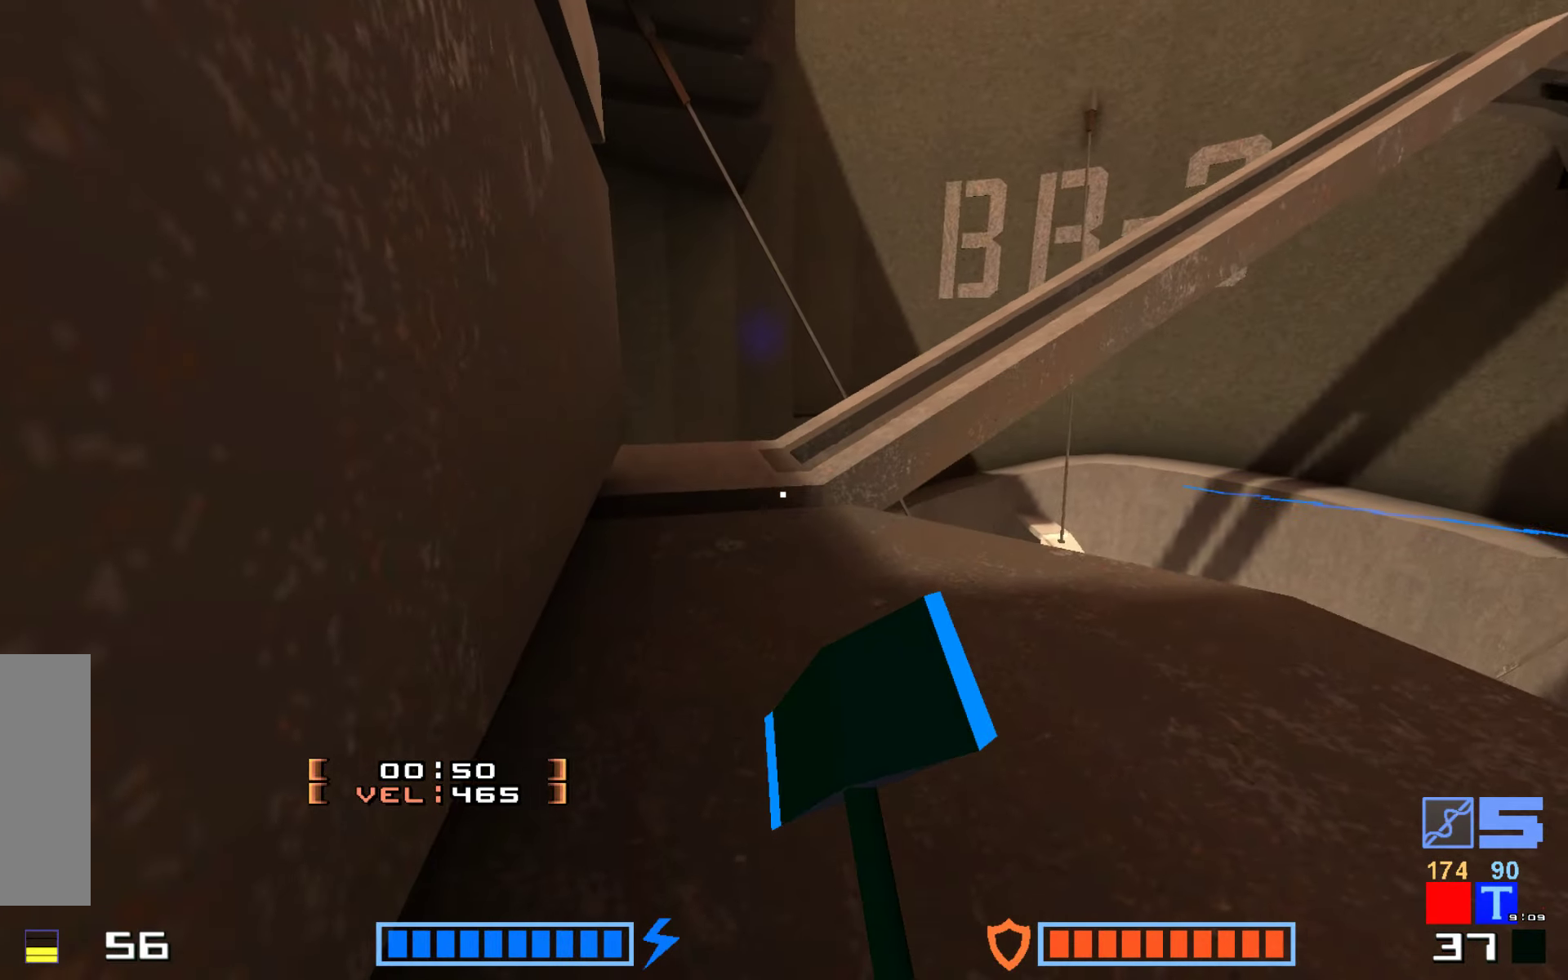
{"keys": ["jump", "up"], "events": [[200, "hammer", "down"], [366, "hammer", "up"]]}
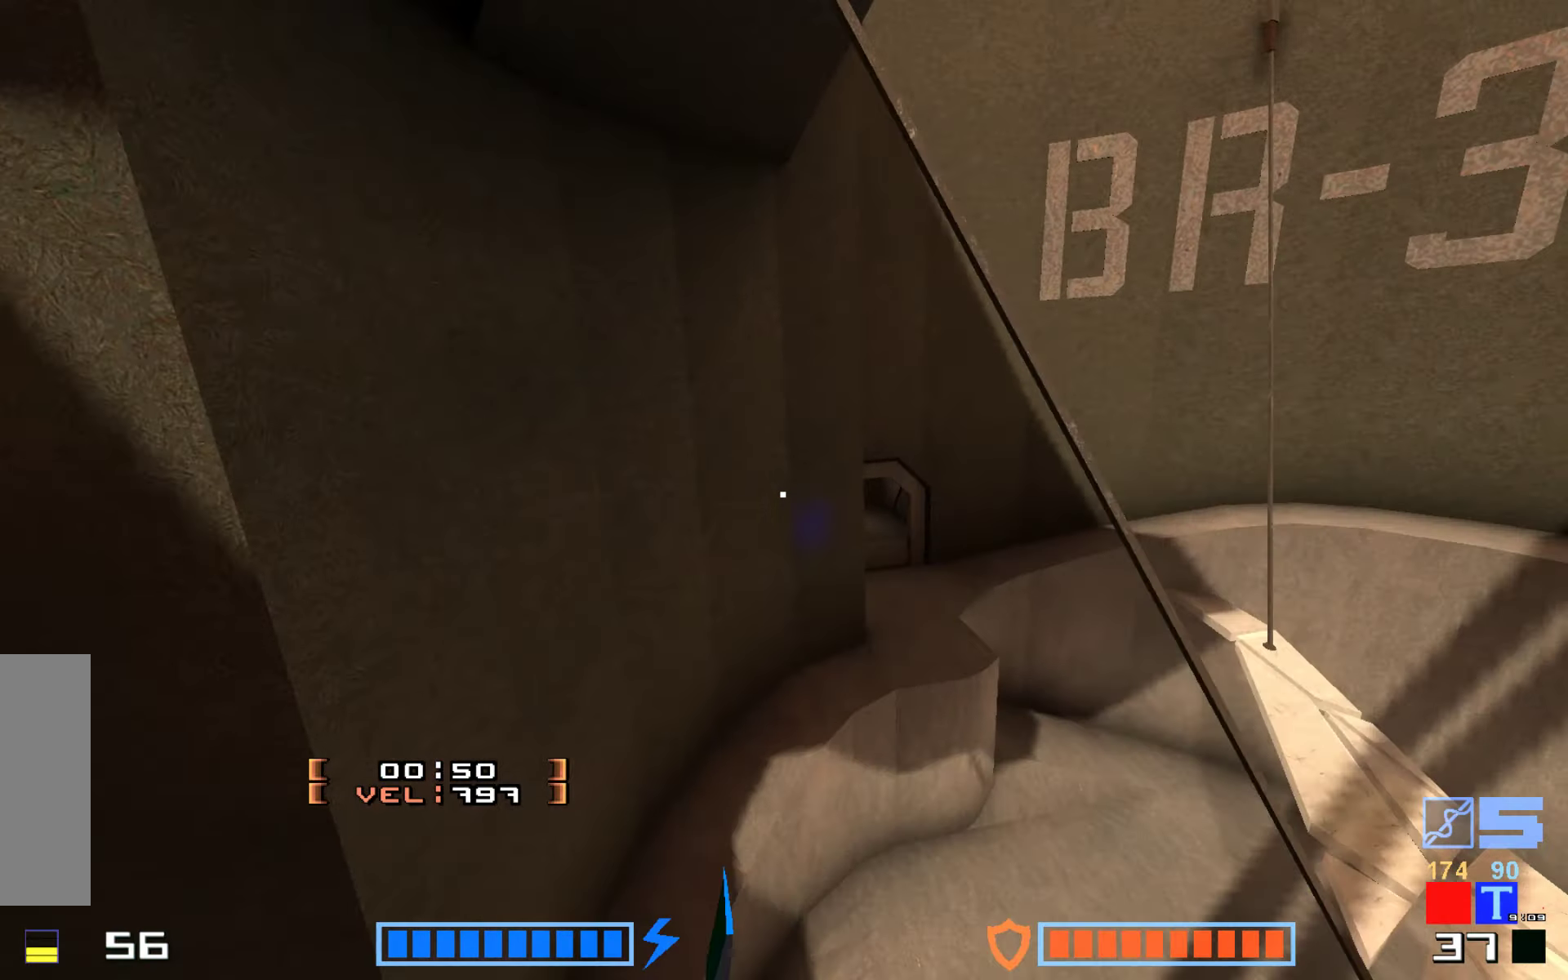
{"keys": ["up"], "events": [[200, "jump", "up"]]}
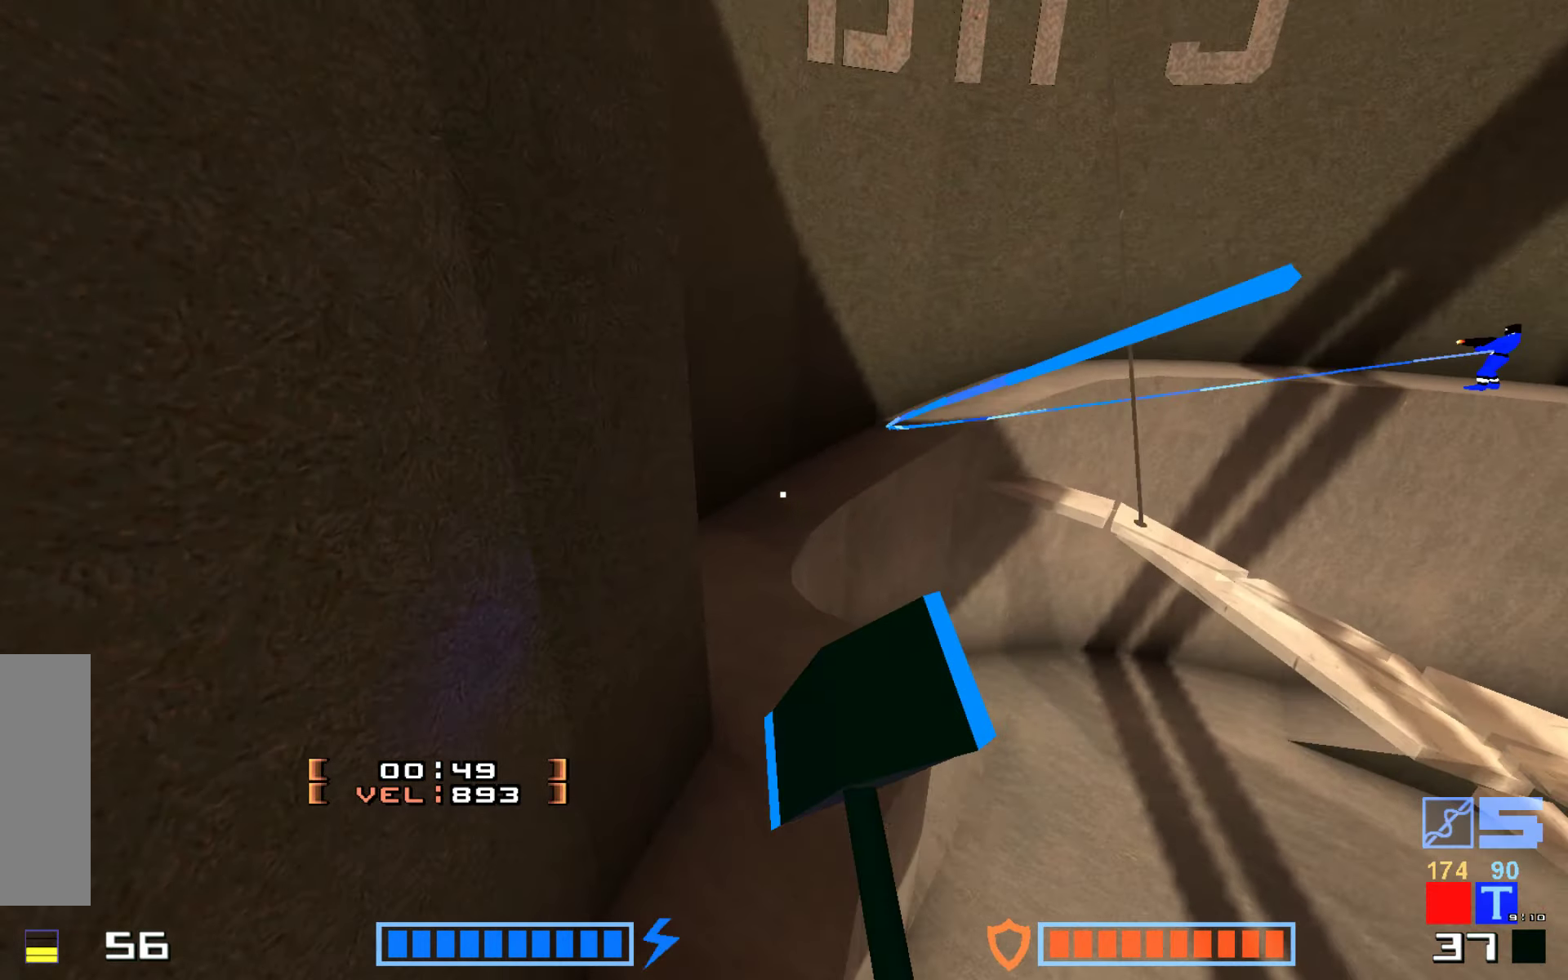
{"keys": ["up"], "events": []}
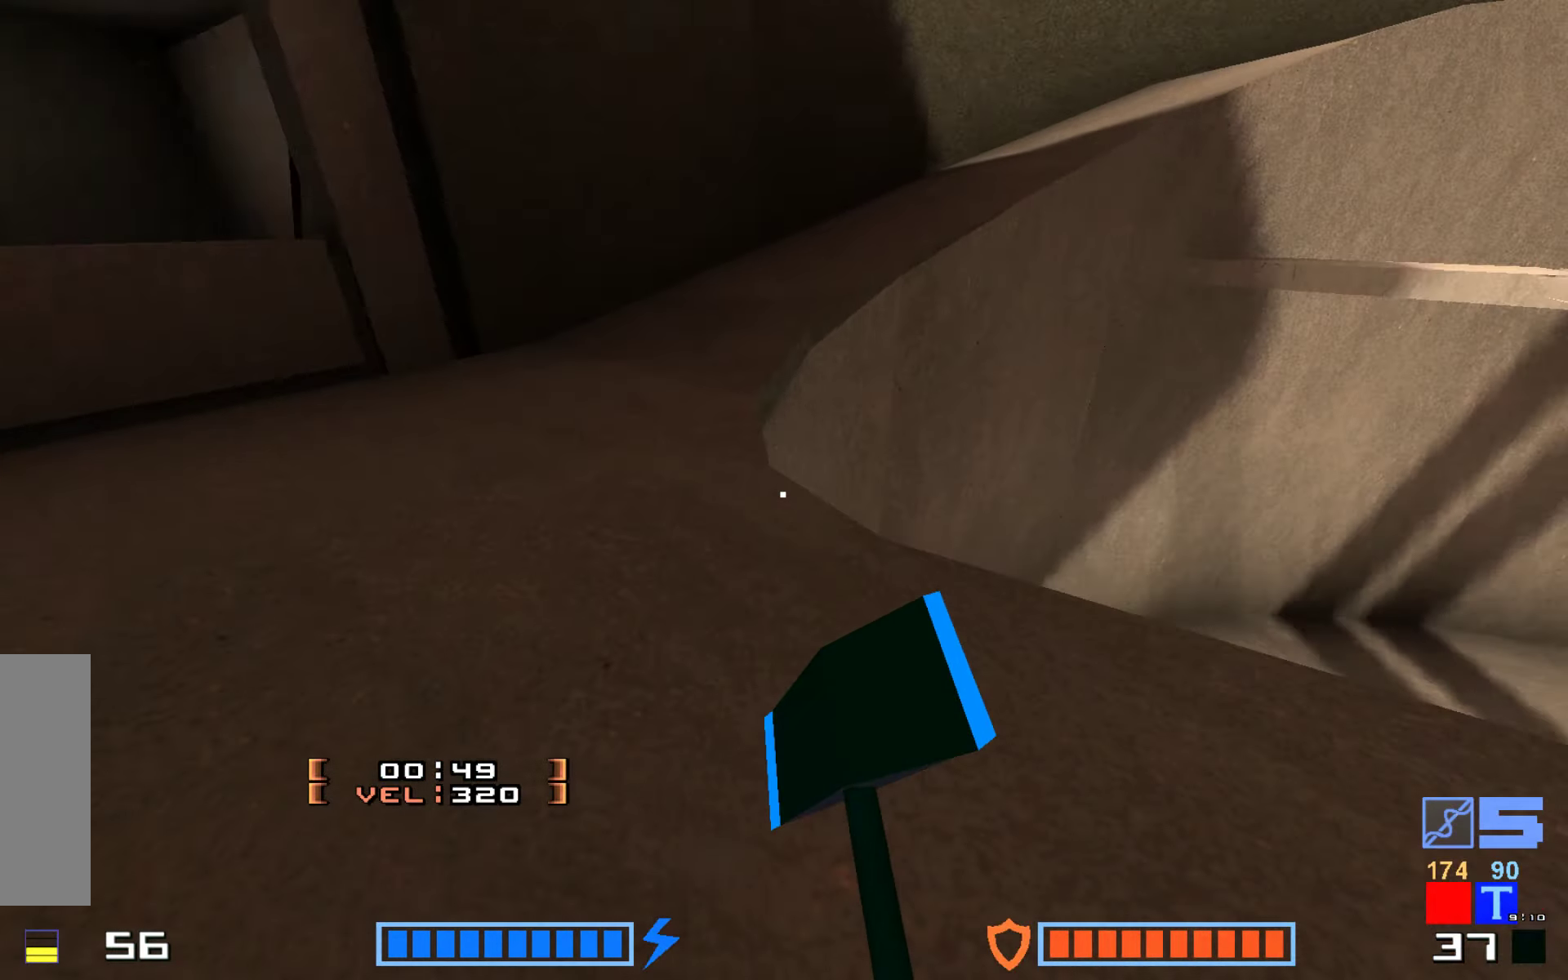
{"keys": ["jump"], "events": [[150, "jump", "down"], [233, "hammer", "down"], [367, "hammer", "up"], [500, "up", "up"]]}